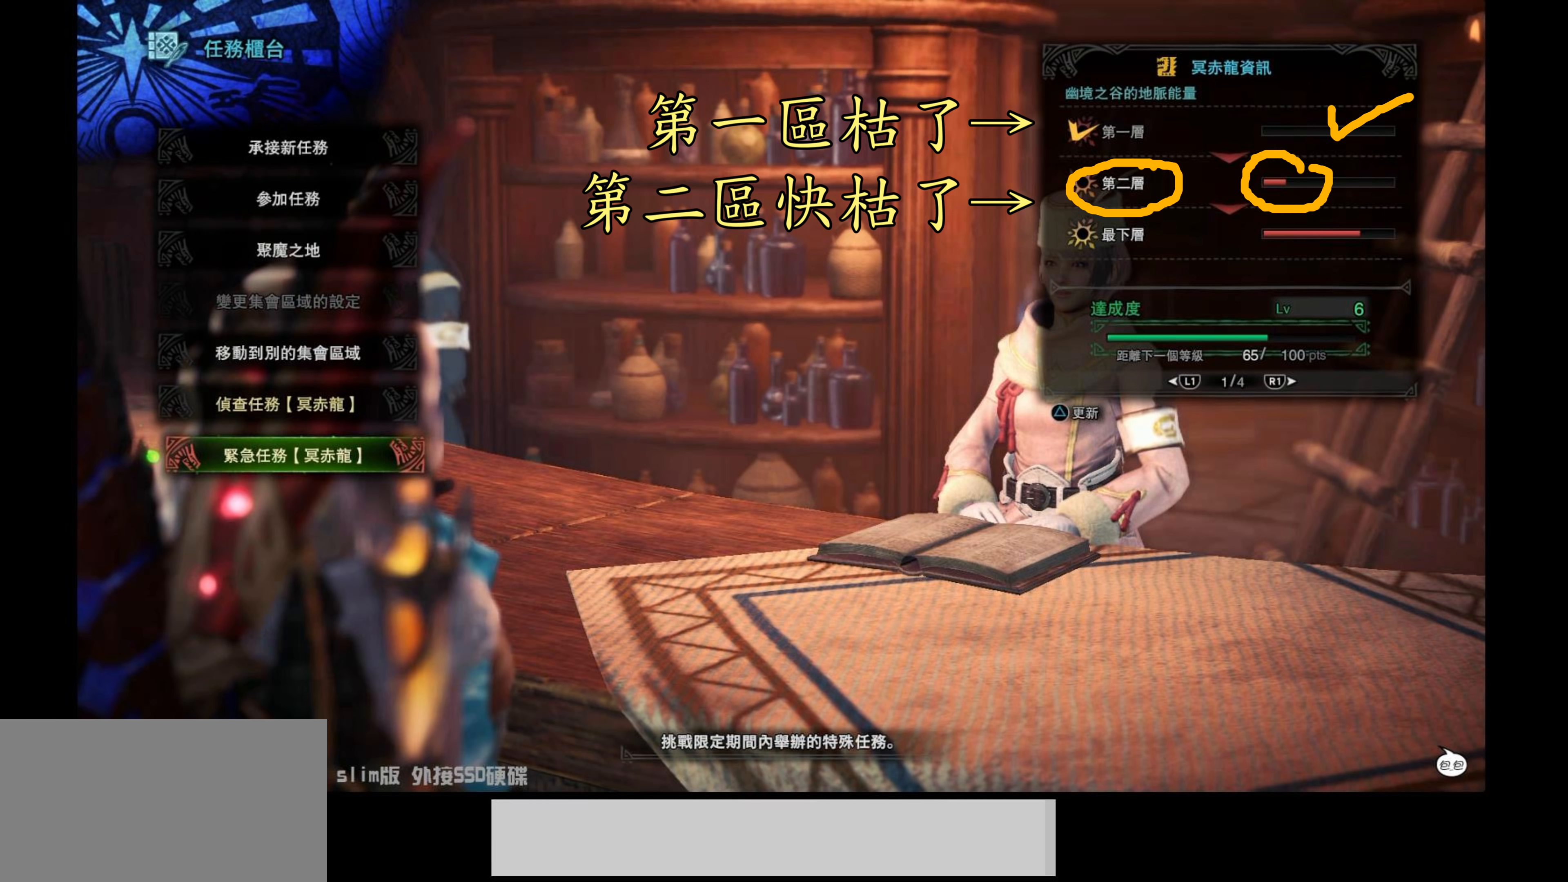
Gameplay with a controller (PlayStation layout); each line is a JSON object with the inputs held at the frame after it. "events" lists button and stick changes between this image and that frame as [ms after this image, input, new state], when the widget could be followed in between.
{"buttons": ["L2"], "left_stick": "up", "right_stick": "right", "events": [[350, "L2", "down"], [350, "left_stick", "up"], [450, "right_stick", "right"]]}
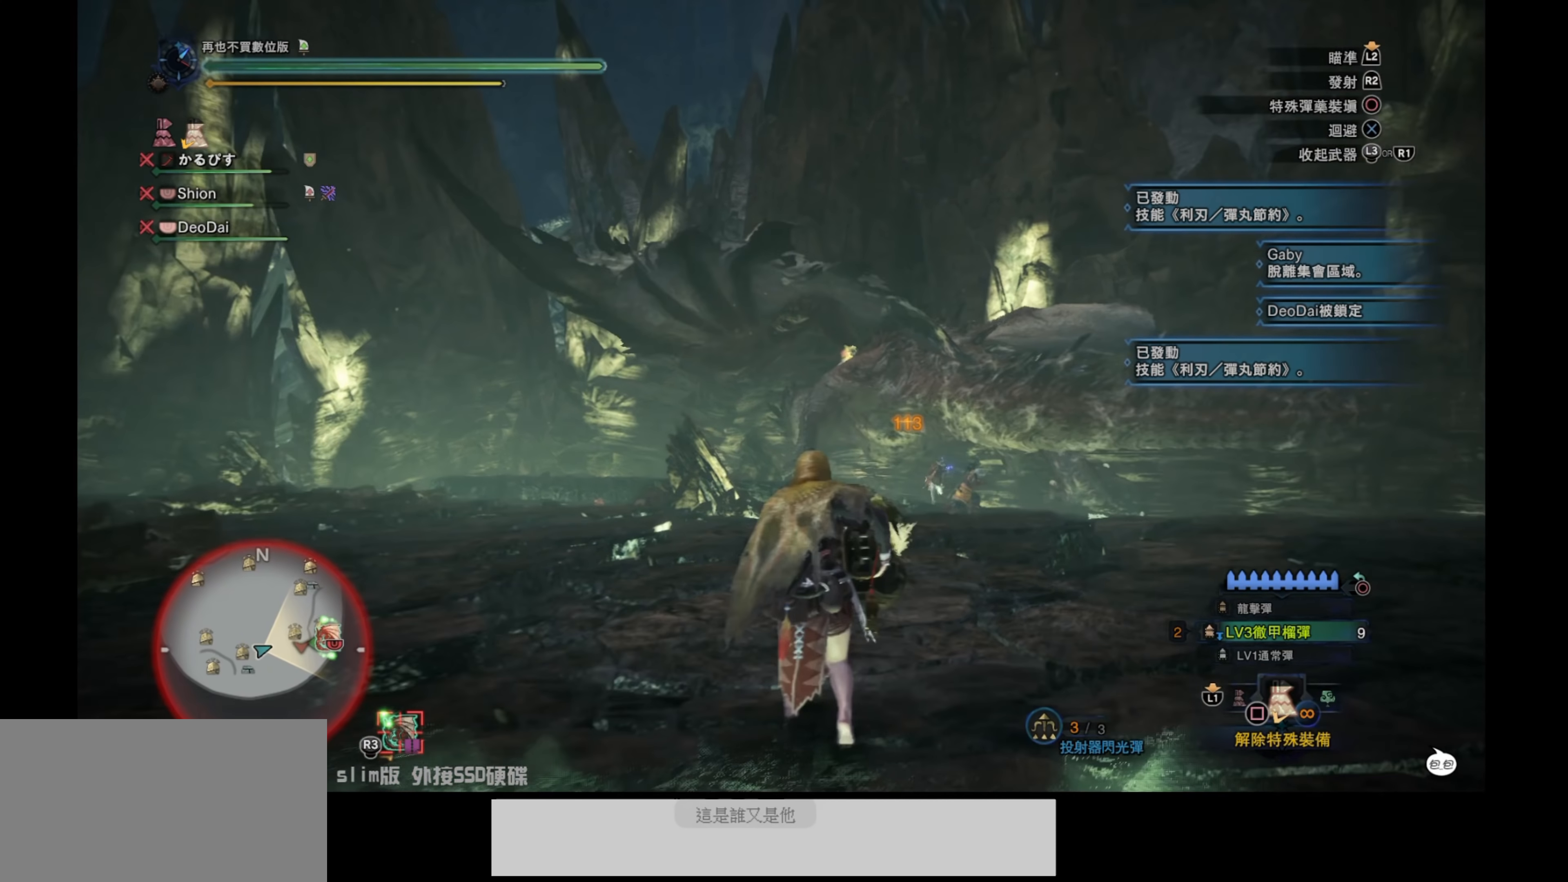
{"buttons": [], "left_stick": "up", "right_stick": "center", "events": [[200, "right_stick", "center"], [284, "L2", "up"]]}
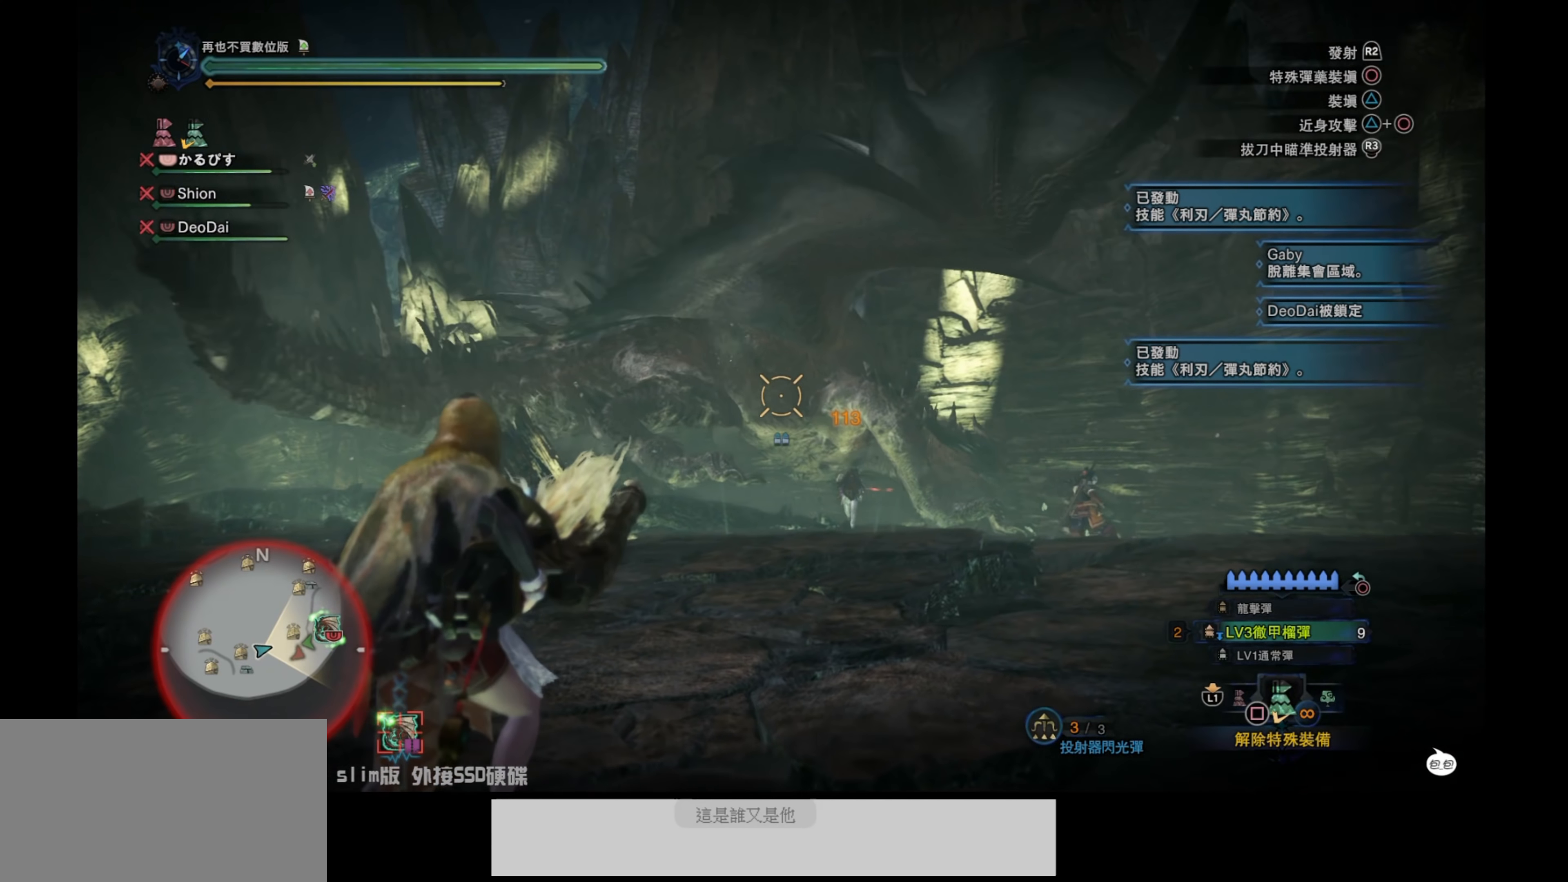
{"buttons": [], "left_stick": "up-right", "right_stick": "center", "events": [[167, "left_stick", "up-right"], [250, "right_stick", "down-right"], [417, "right_stick", "center"]]}
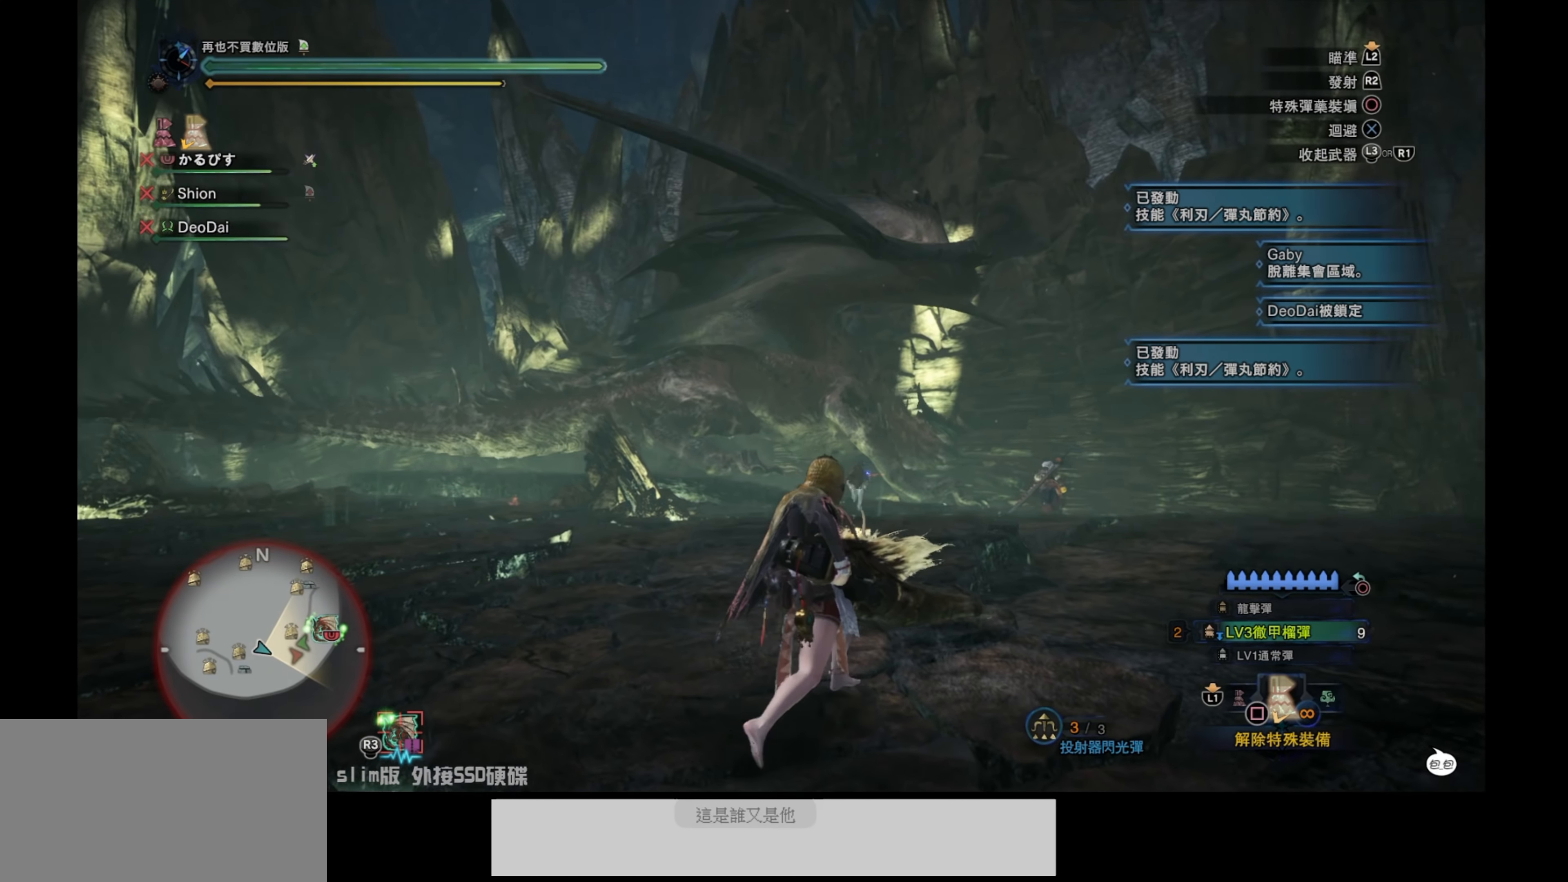
{"buttons": [], "left_stick": "up-right", "right_stick": "center", "events": [[67, "CROSS", "down"], [217, "CROSS", "up"]]}
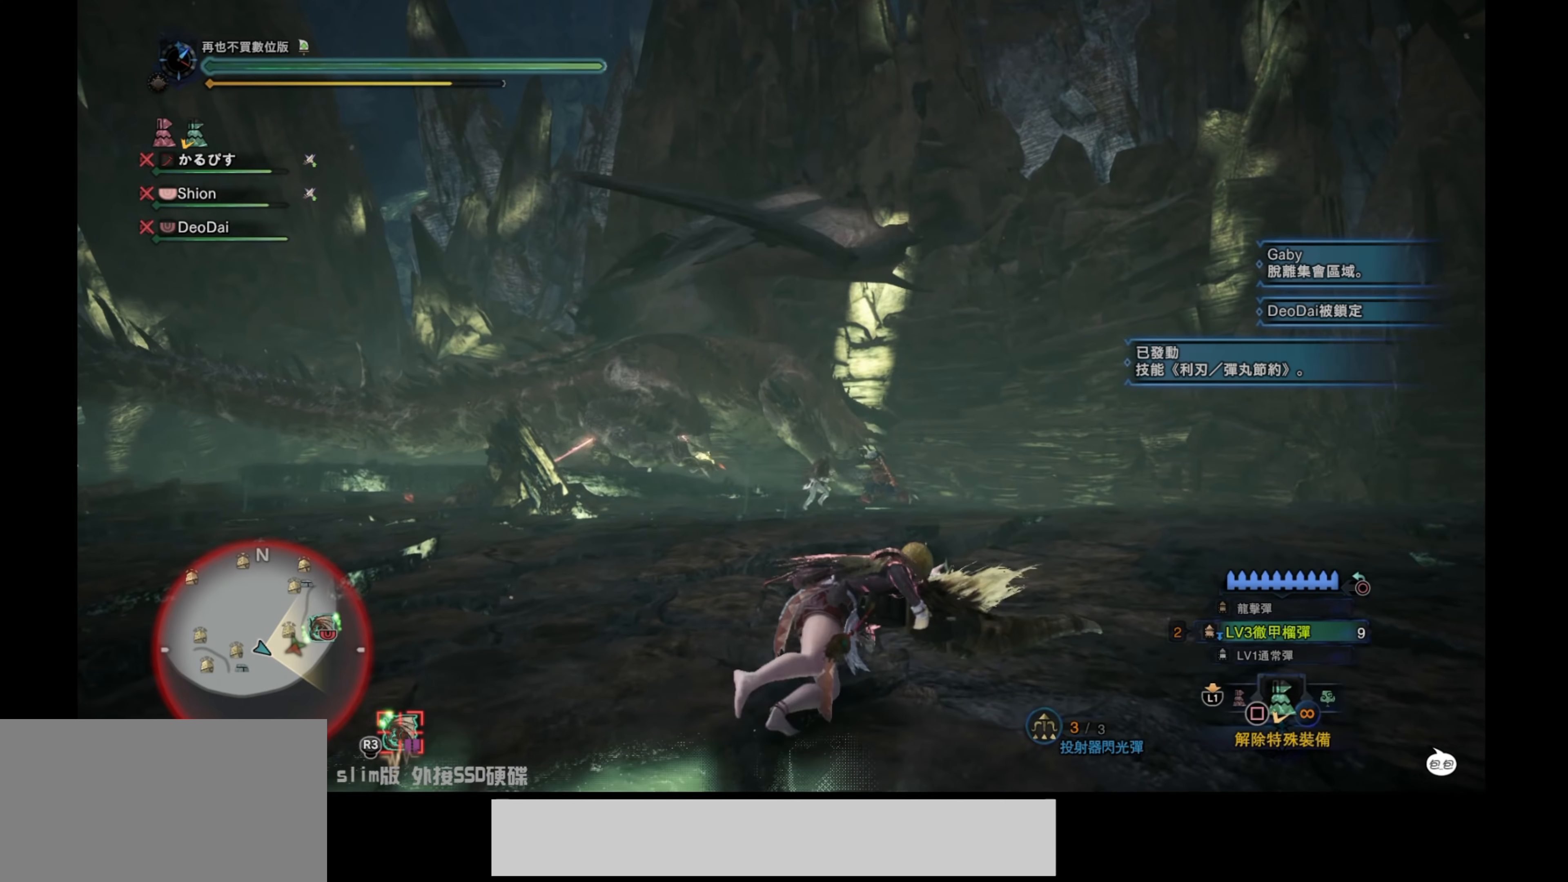
{"buttons": [], "left_stick": "up-right", "right_stick": "down-left", "events": [[484, "right_stick", "down-left"]]}
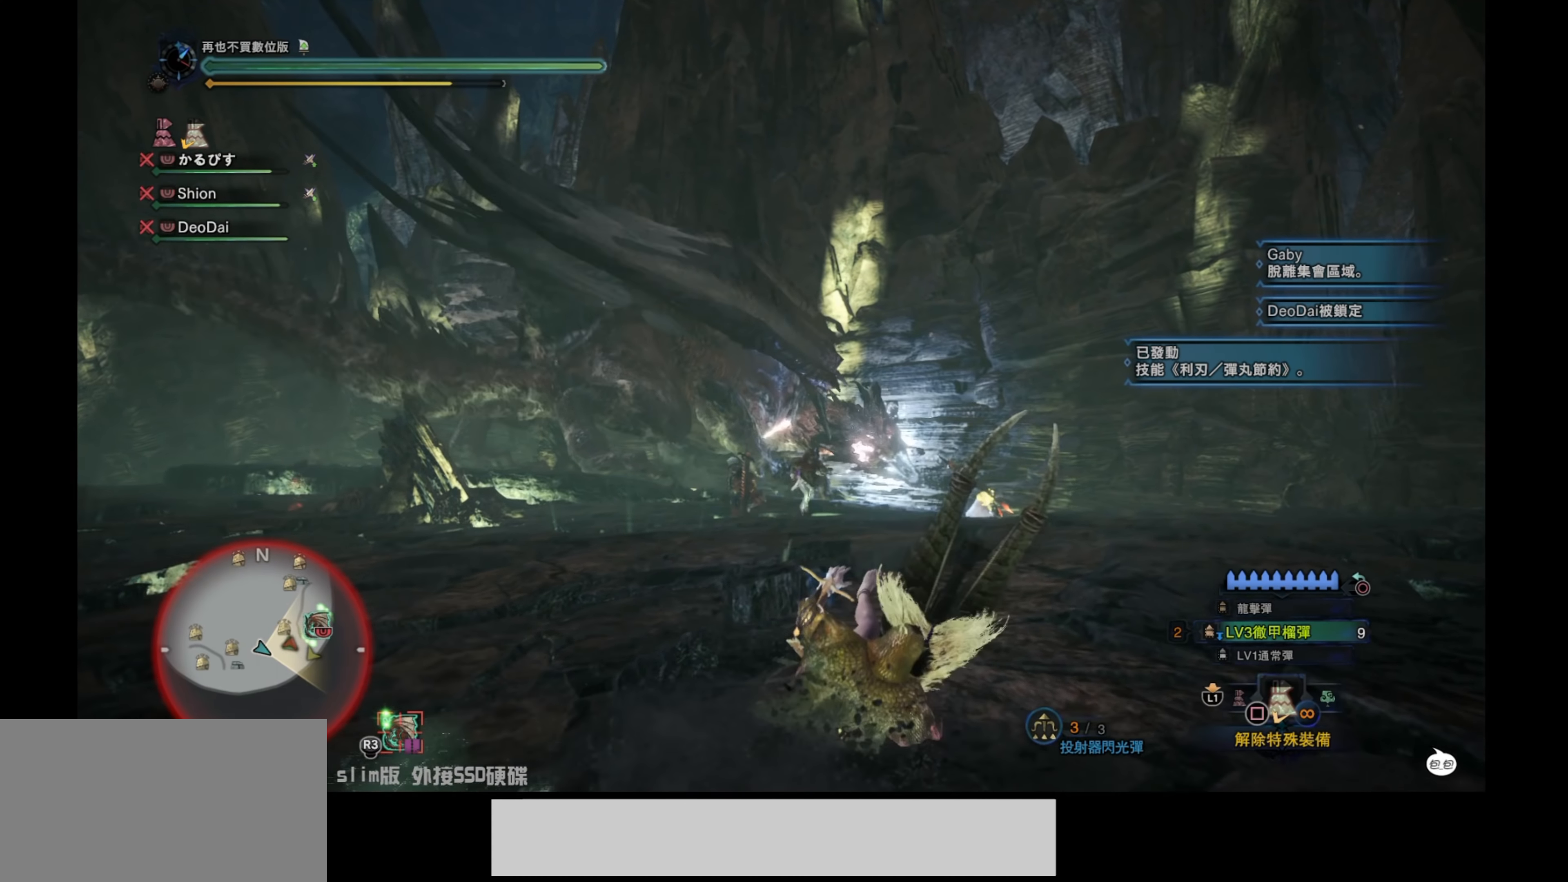
{"buttons": ["L2"], "left_stick": "up-right", "right_stick": "center", "events": [[150, "L2", "down"], [167, "right_stick", "center"]]}
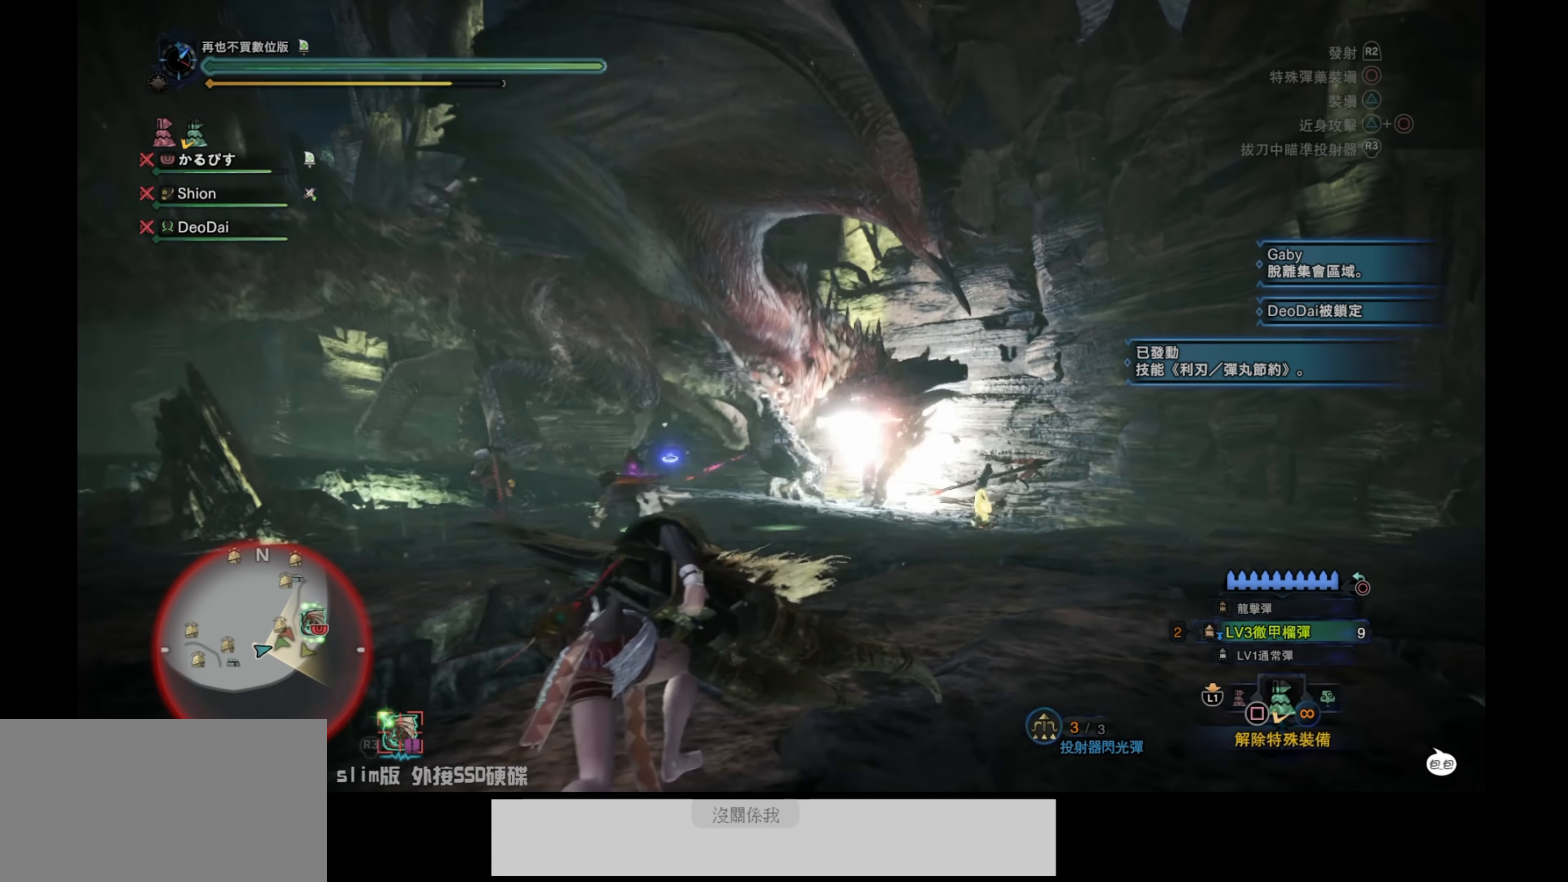
{"buttons": ["L2"], "left_stick": "up-right", "right_stick": "center", "events": [[150, "right_stick", "down"], [367, "right_stick", "center"]]}
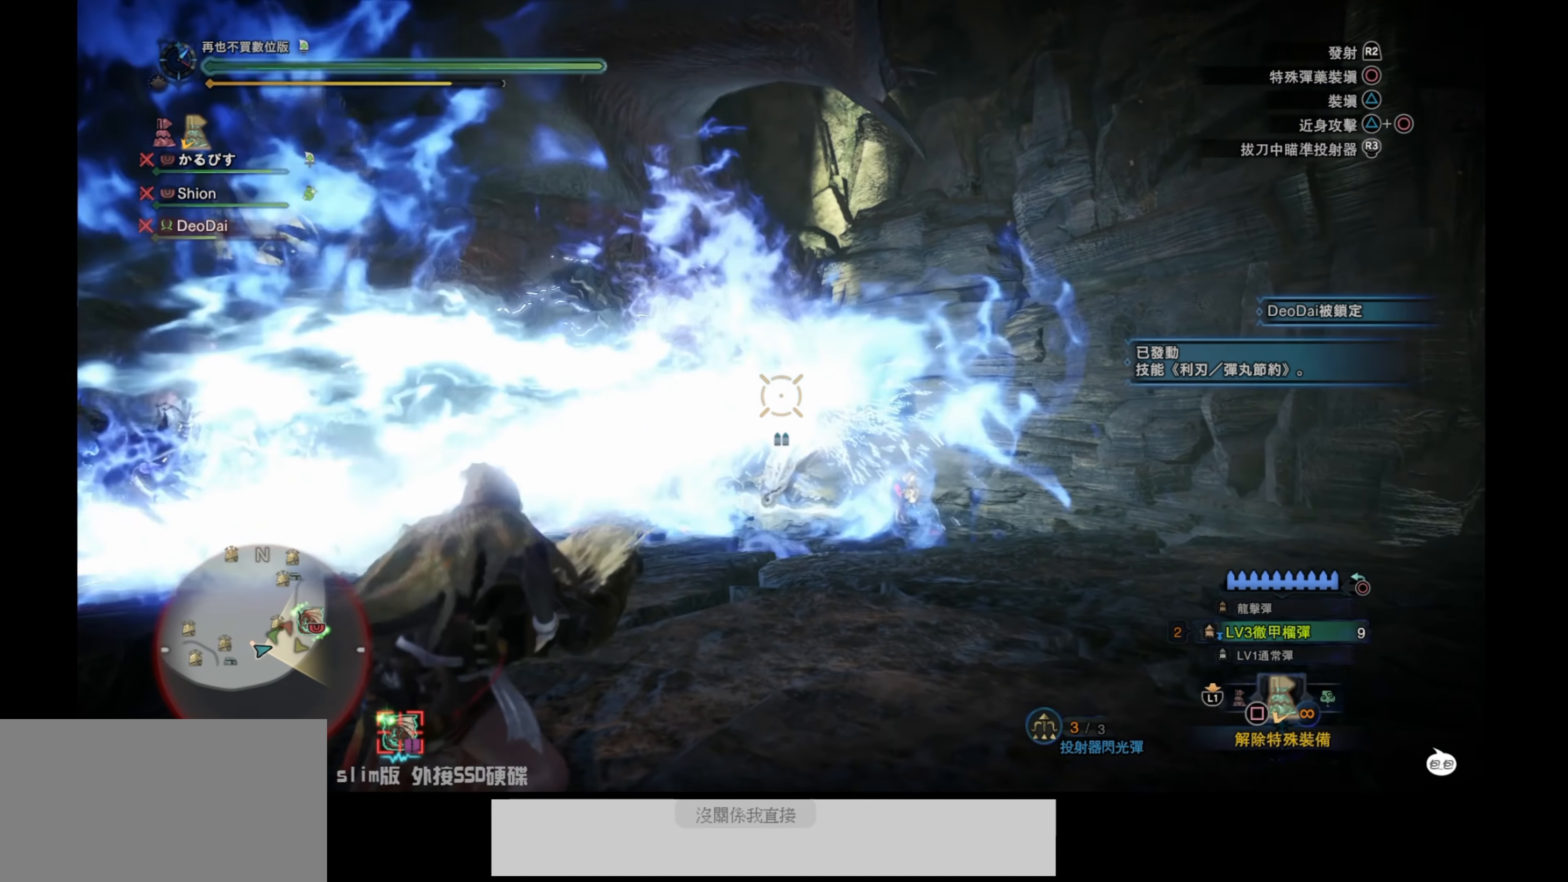
{"buttons": ["L2", "R2"], "left_stick": "right", "right_stick": "center", "events": [[150, "left_stick", "right"], [200, "right_stick", "up"], [384, "right_stick", "center"], [434, "R2", "down"]]}
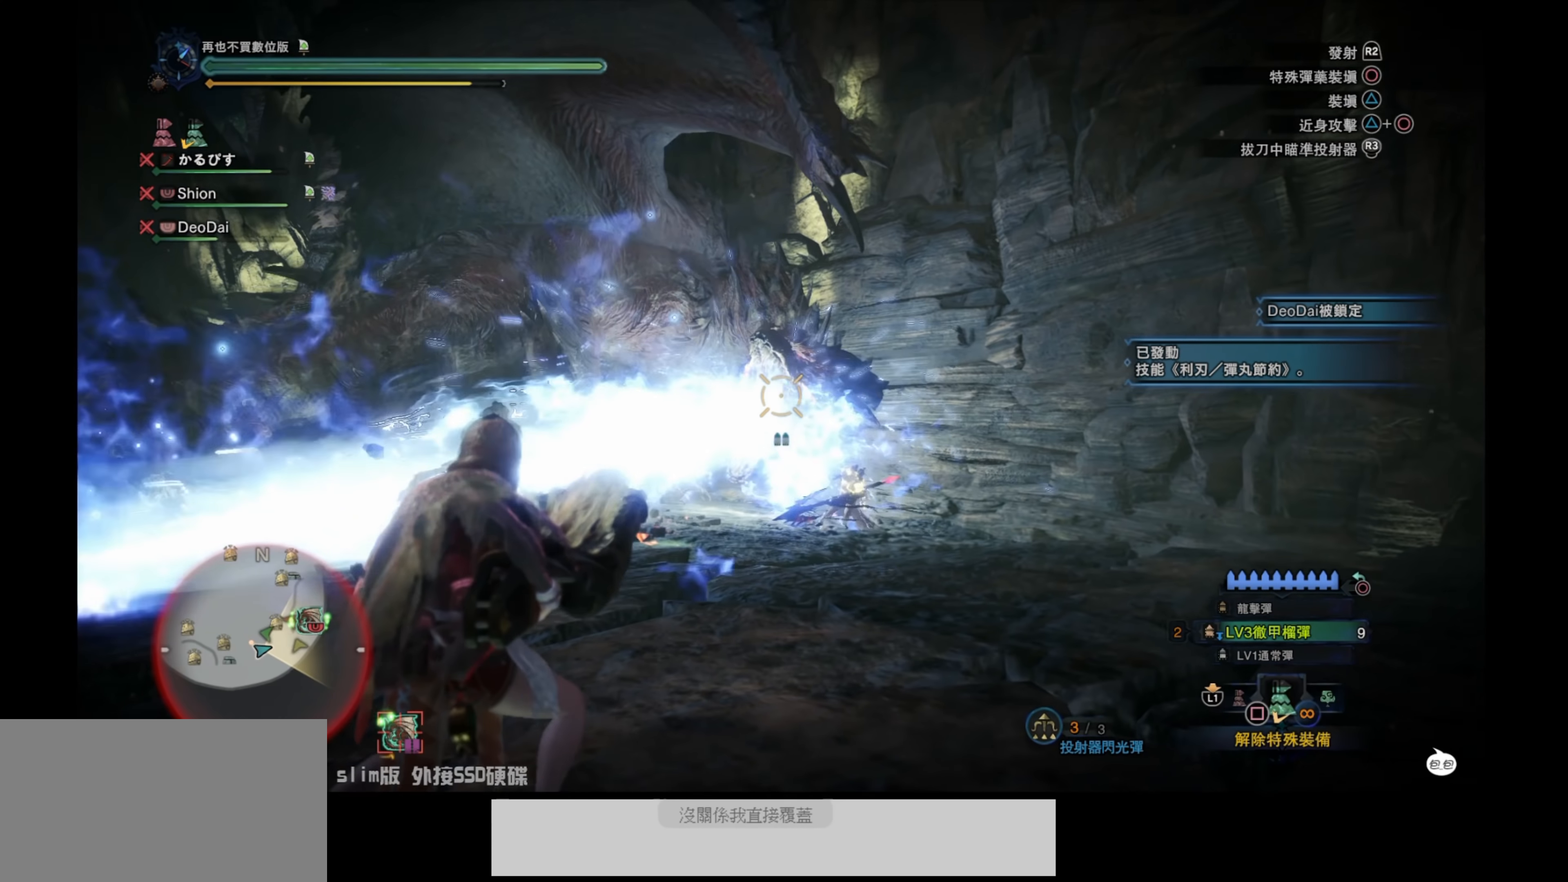
{"buttons": ["L2"], "left_stick": "right", "right_stick": "down", "events": [[67, "right_stick", "up-left"], [100, "R2", "up"], [117, "right_stick", "down-left"], [450, "right_stick", "down"]]}
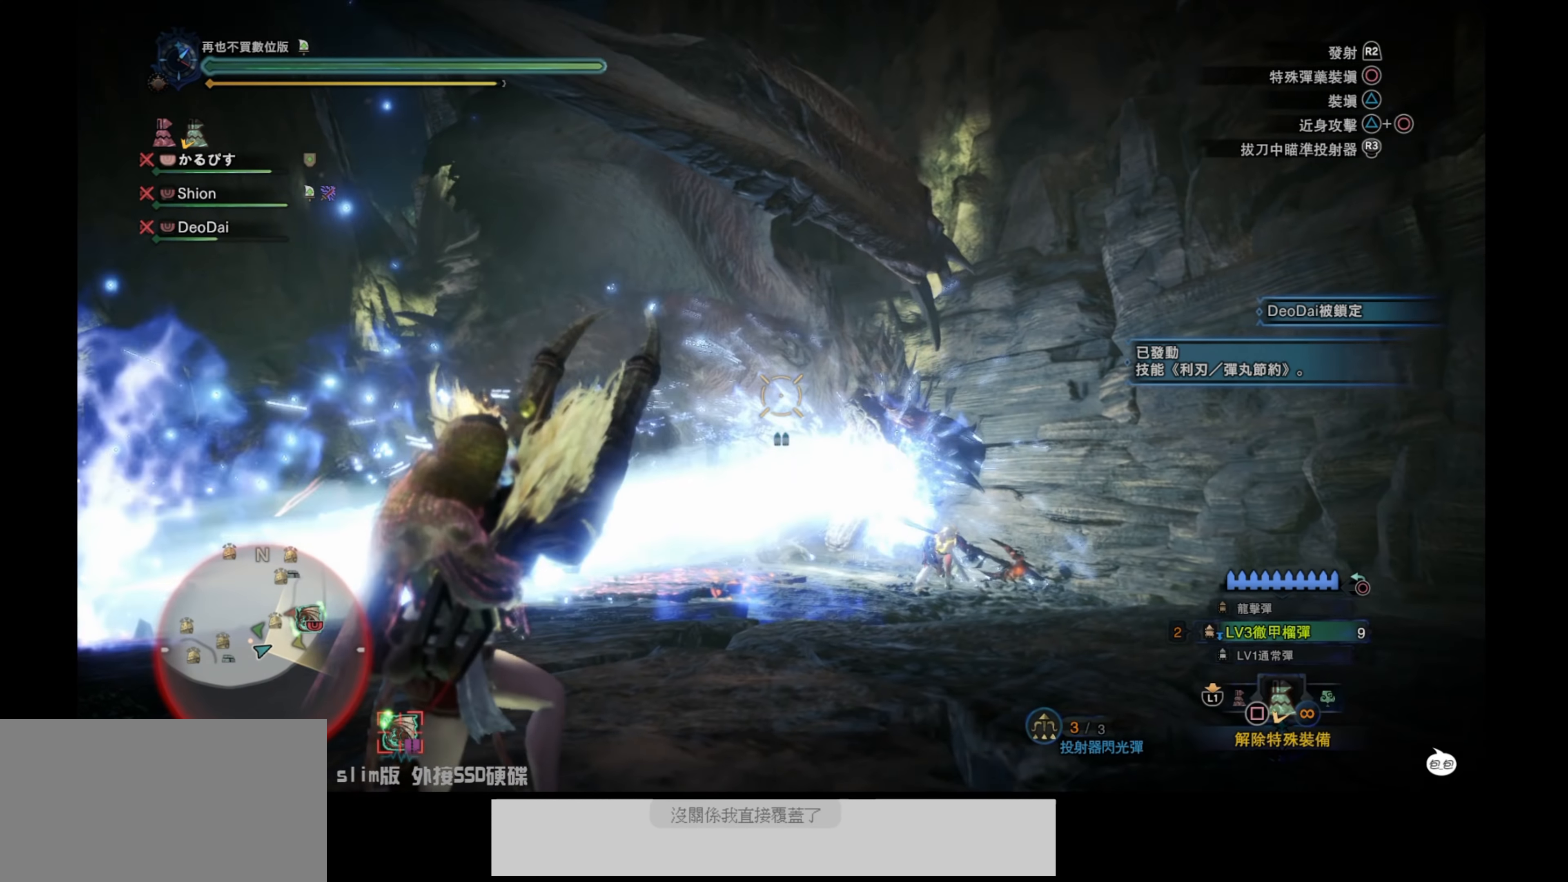
{"buttons": ["L2"], "left_stick": "right", "right_stick": "center", "events": [[167, "right_stick", "right"], [234, "right_stick", "center"], [284, "right_stick", "up"], [384, "right_stick", "center"]]}
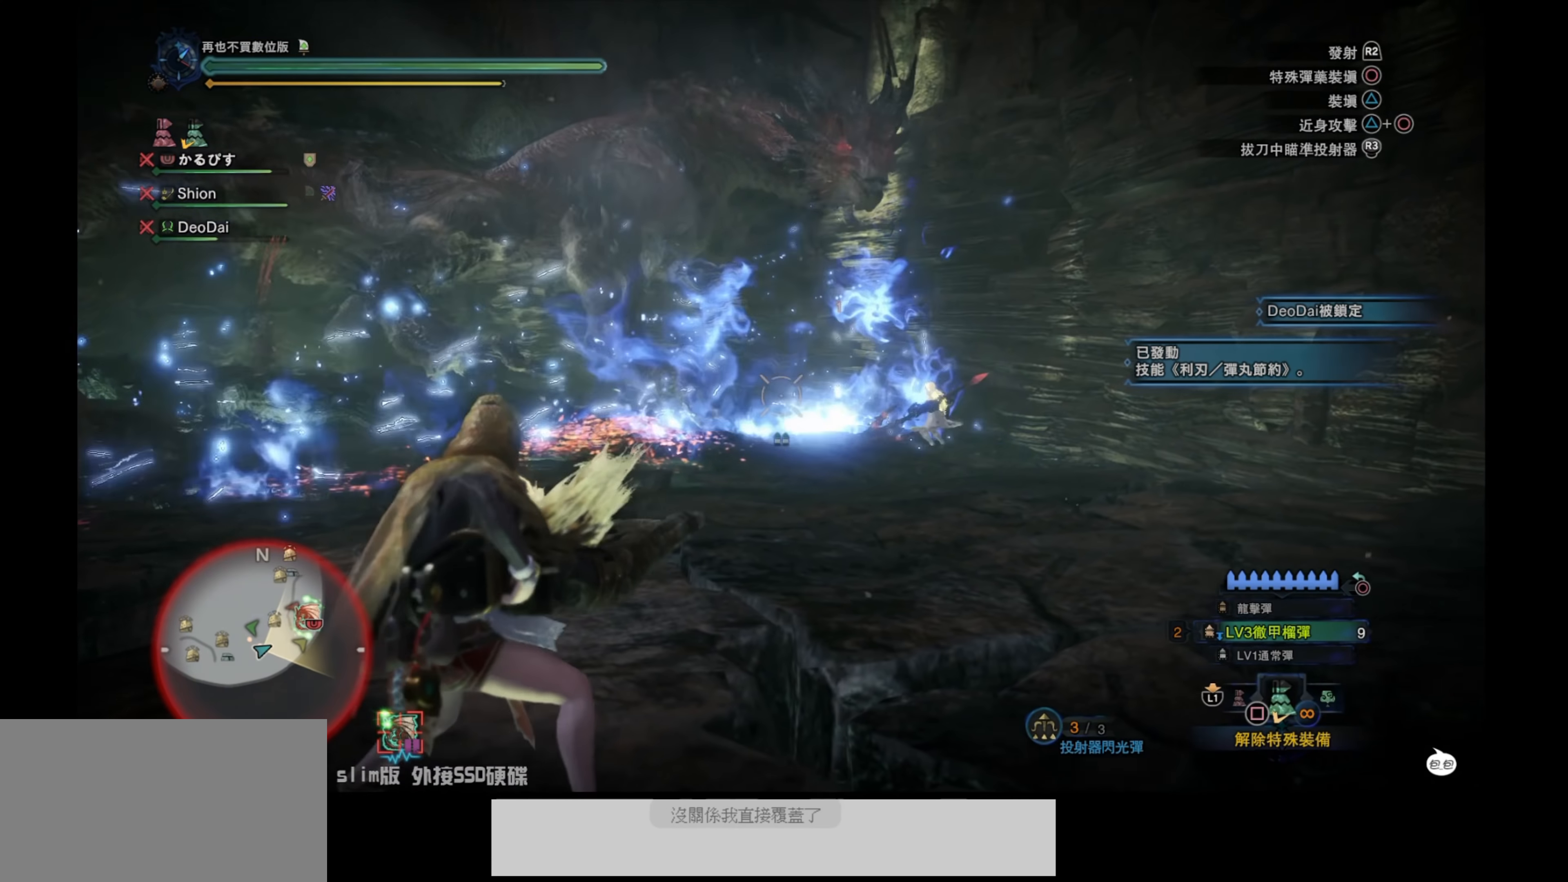
{"buttons": ["L2"], "left_stick": "up-right", "right_stick": "up-right", "events": [[17, "right_stick", "up"], [134, "left_stick", "up-right"], [200, "right_stick", "center"], [317, "right_stick", "up-right"]]}
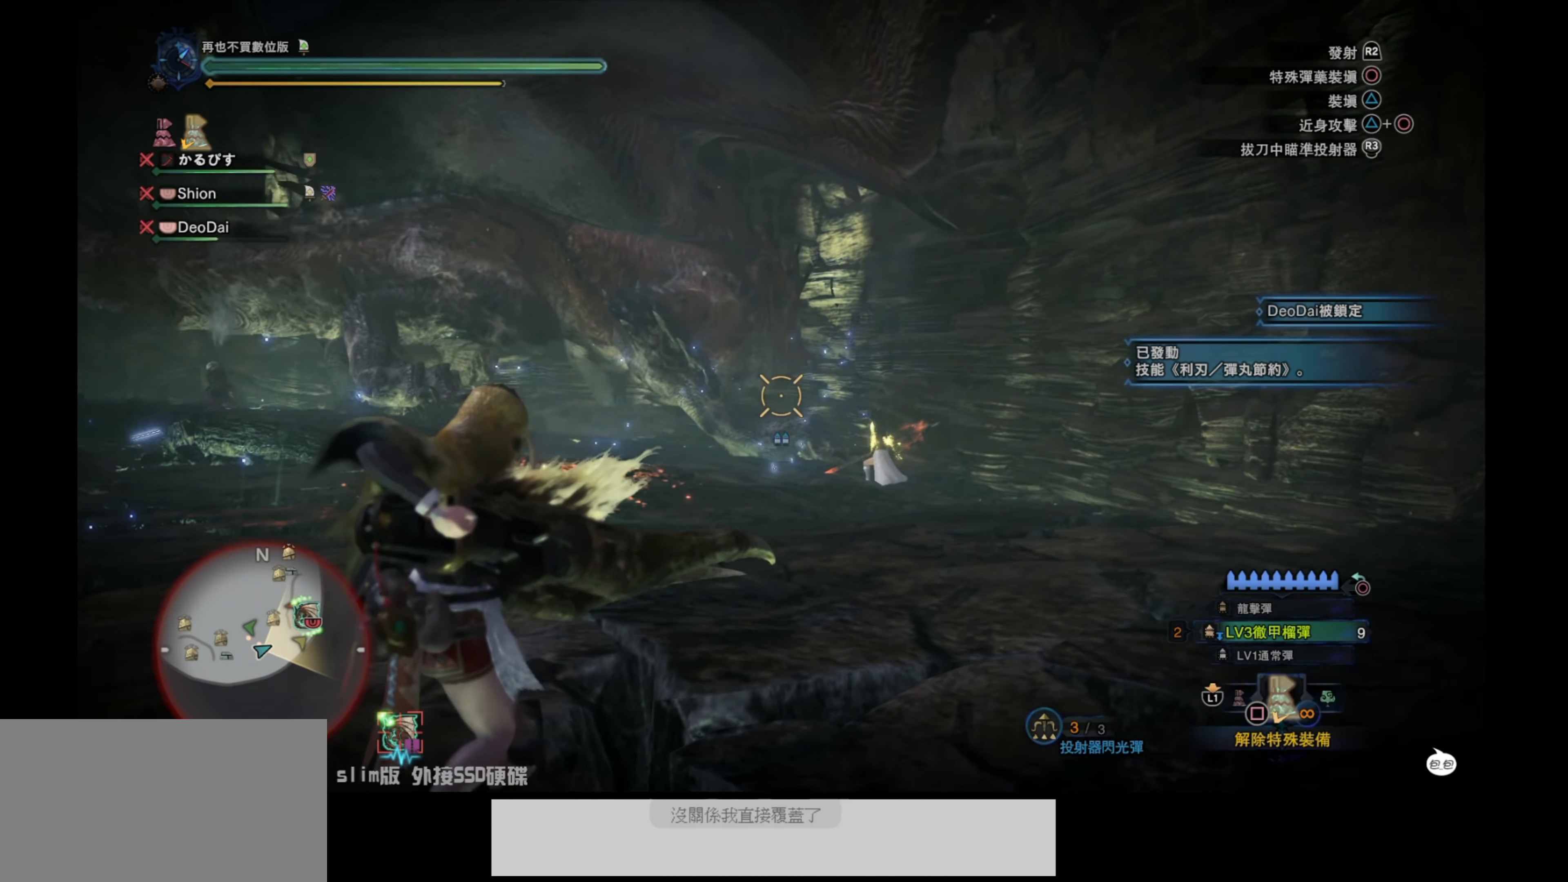
{"buttons": ["L2", "R2"], "left_stick": "up-right", "right_stick": "up-left", "events": [[17, "right_stick", "center"], [217, "right_stick", "up"], [267, "right_stick", "up-left"], [417, "R2", "down"]]}
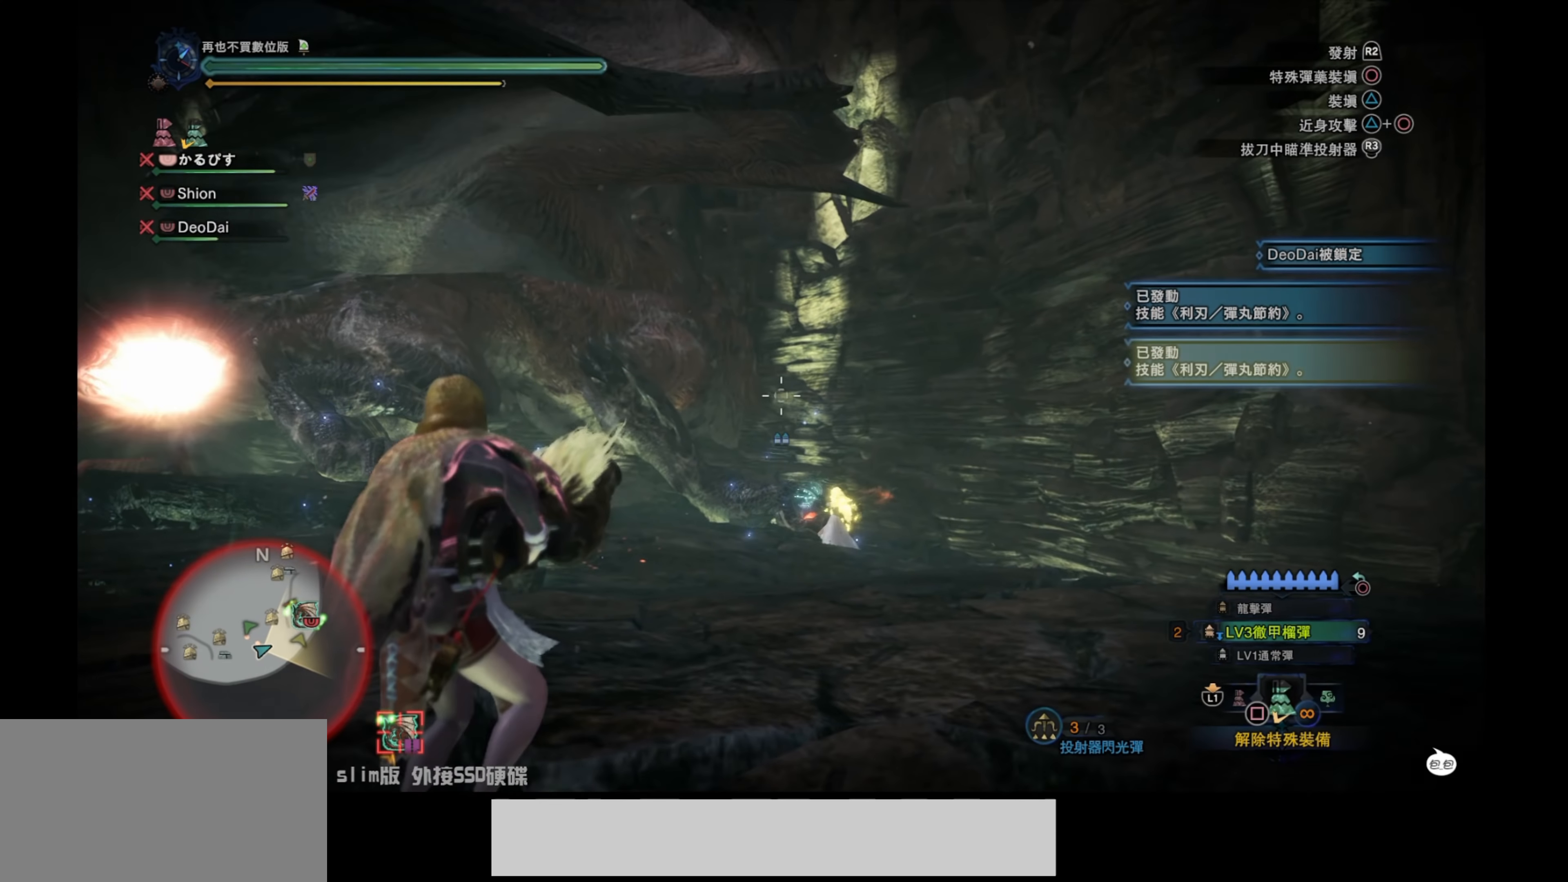
{"buttons": ["L2"], "left_stick": "up-right", "right_stick": "center", "events": [[167, "R2", "up"], [217, "right_stick", "center"], [267, "right_stick", "down"], [500, "right_stick", "center"]]}
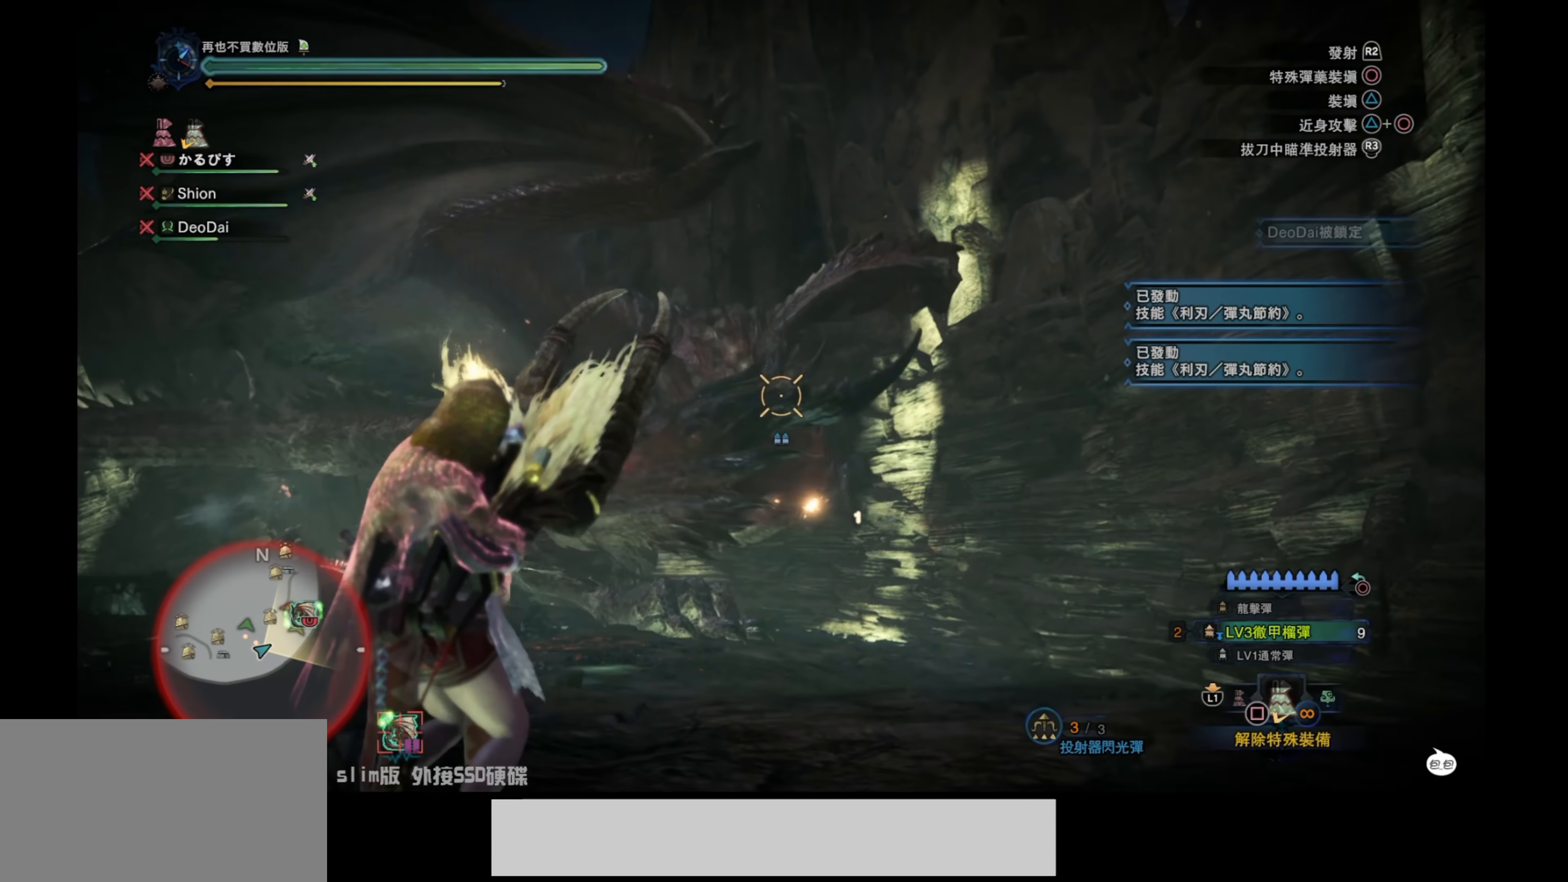
{"buttons": ["L2"], "left_stick": "down-right", "right_stick": "left", "events": [[100, "left_stick", "right"], [150, "right_stick", "down"], [234, "right_stick", "down-left"], [317, "left_stick", "down-right"], [334, "right_stick", "left"]]}
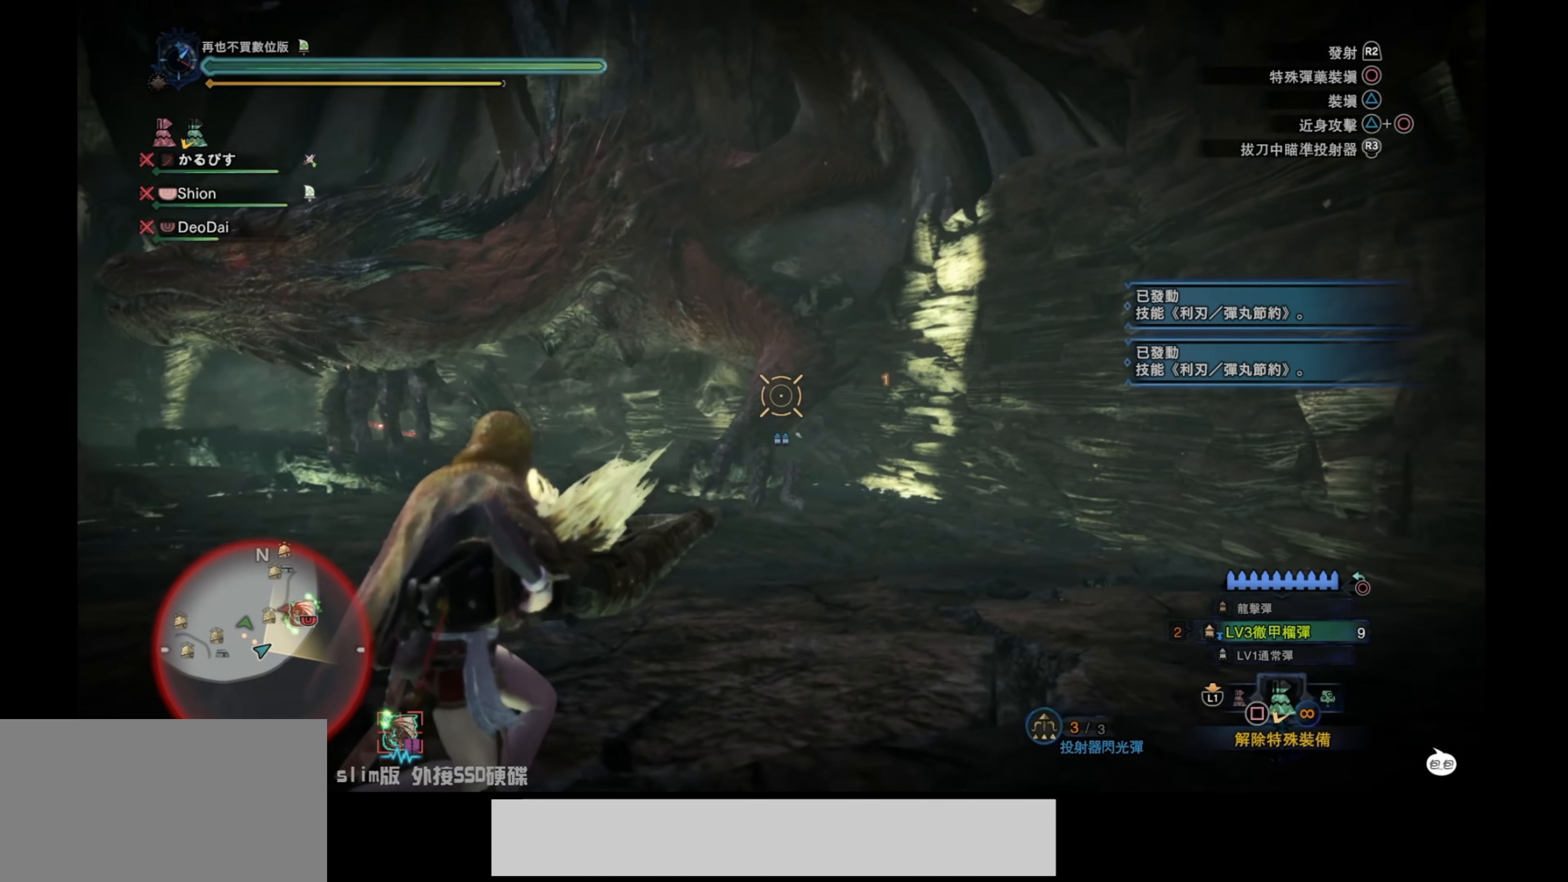
{"buttons": ["L2"], "left_stick": "left", "right_stick": "center", "events": [[117, "right_stick", "up-left"], [167, "left_stick", "left"], [267, "right_stick", "up"], [367, "right_stick", "left"], [433, "right_stick", "center"]]}
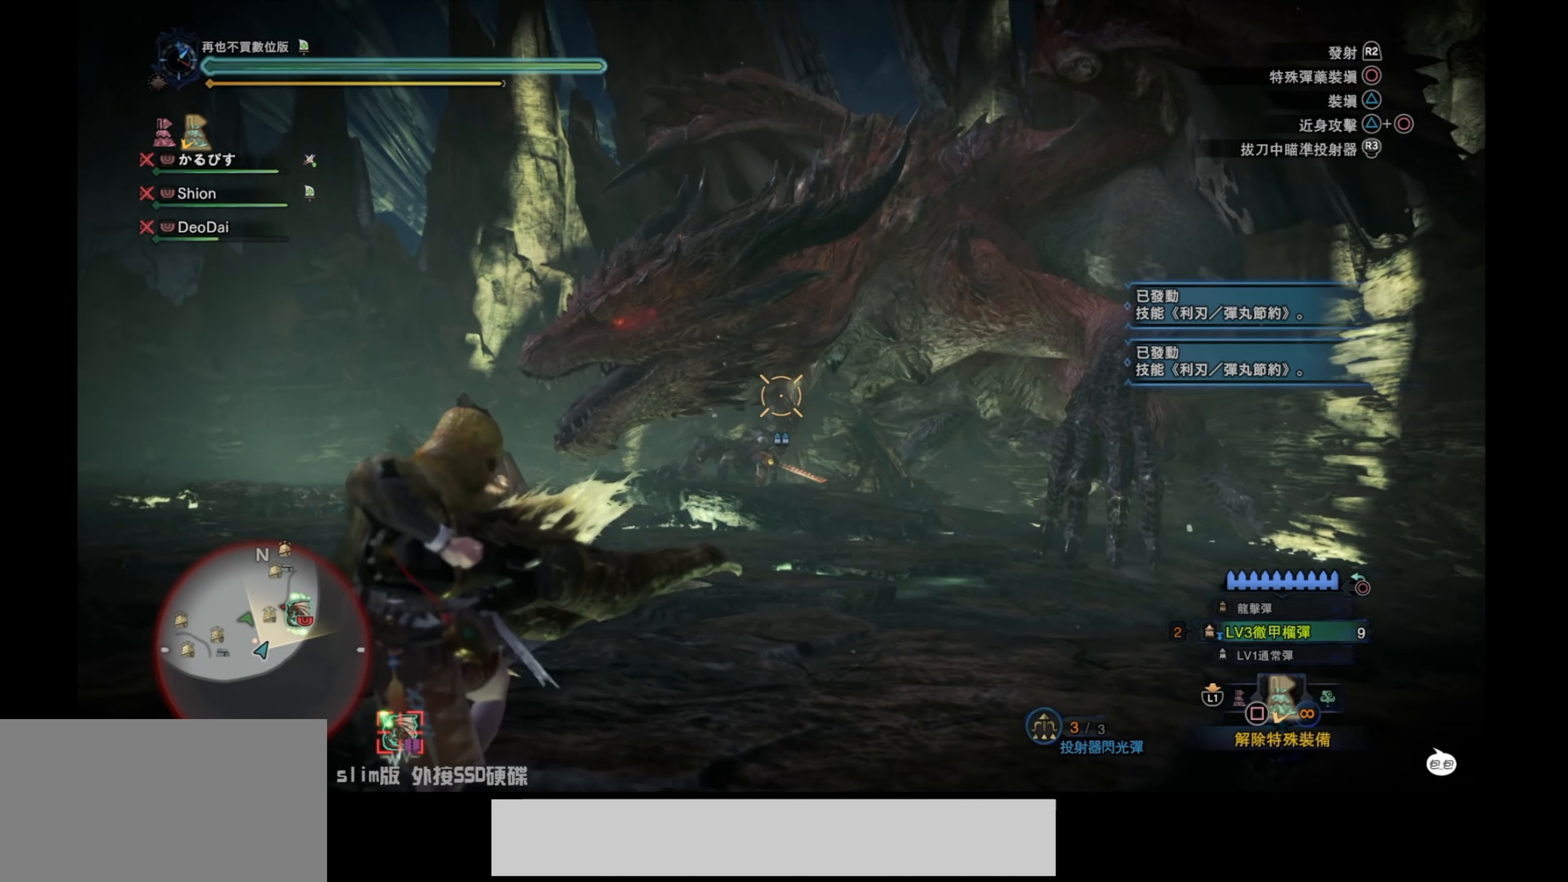
{"buttons": ["L2"], "left_stick": "left", "right_stick": "left", "events": [[33, "right_stick", "up"], [217, "right_stick", "center"], [267, "right_stick", "up-left"], [400, "right_stick", "left"]]}
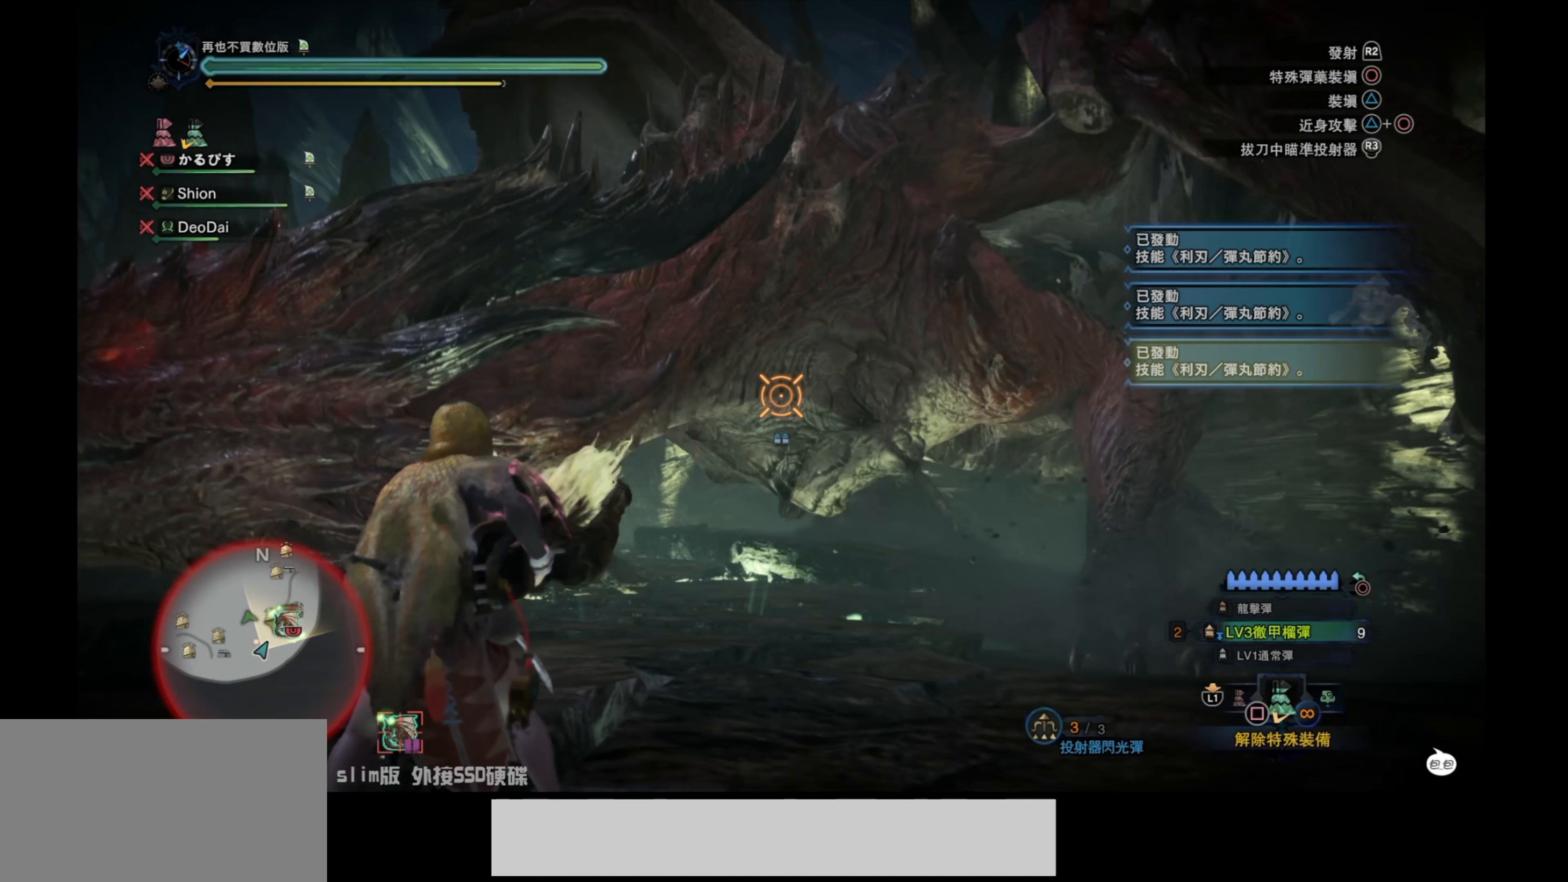
{"buttons": ["L2"], "left_stick": "down-left", "right_stick": "up-left", "events": [[33, "right_stick", "up-left"], [167, "left_stick", "down-left"]]}
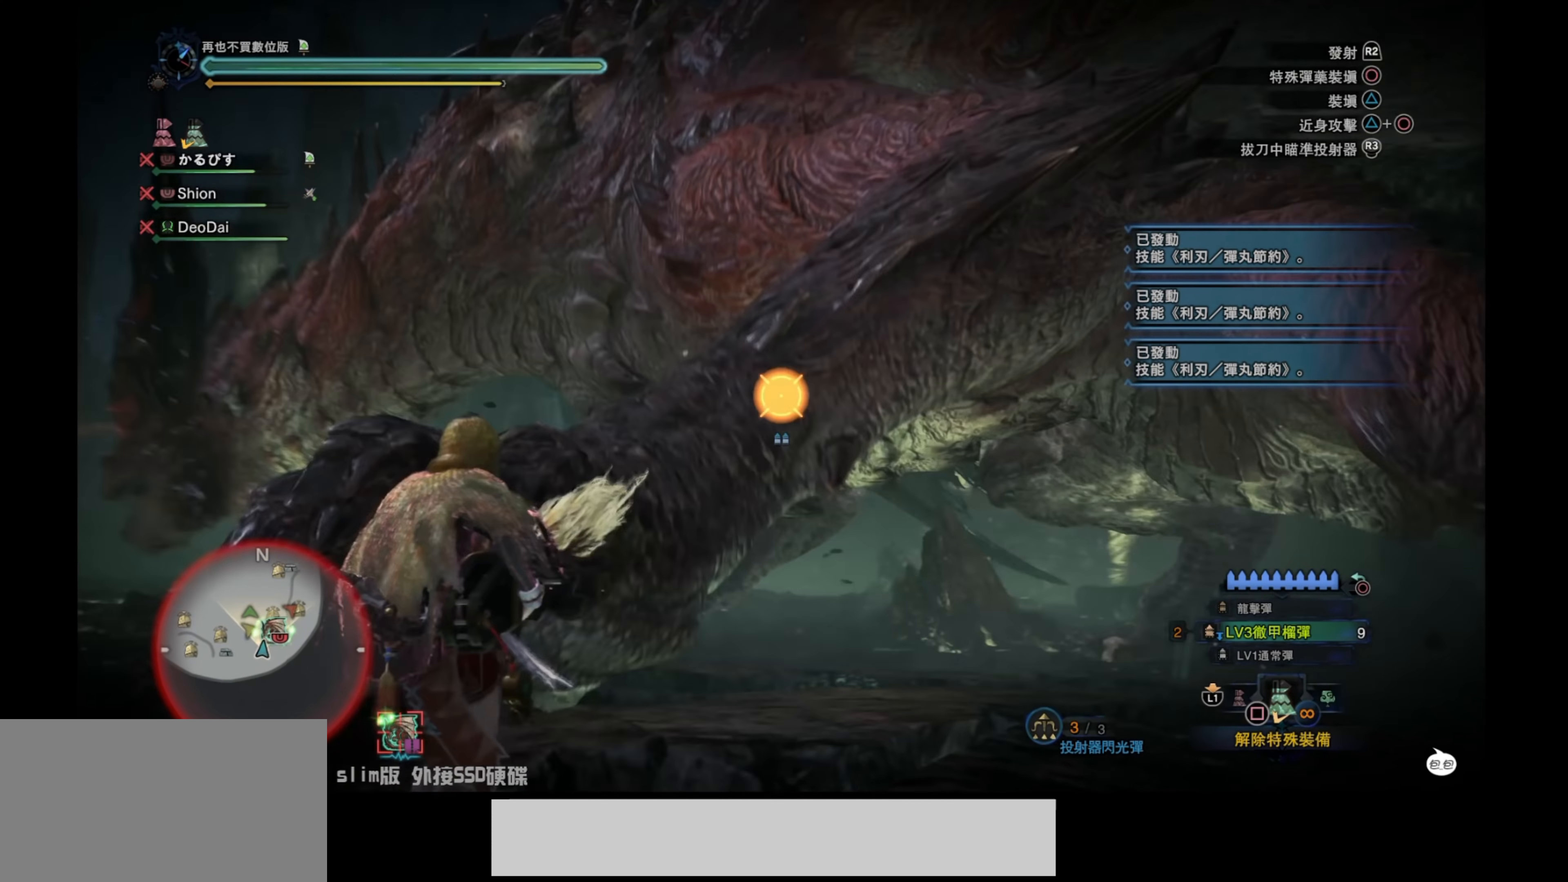
{"buttons": ["L2"], "left_stick": "left", "right_stick": "left", "events": [[67, "right_stick", "center"], [167, "right_stick", "up"], [250, "right_stick", "center"], [383, "left_stick", "left"], [383, "right_stick", "left"]]}
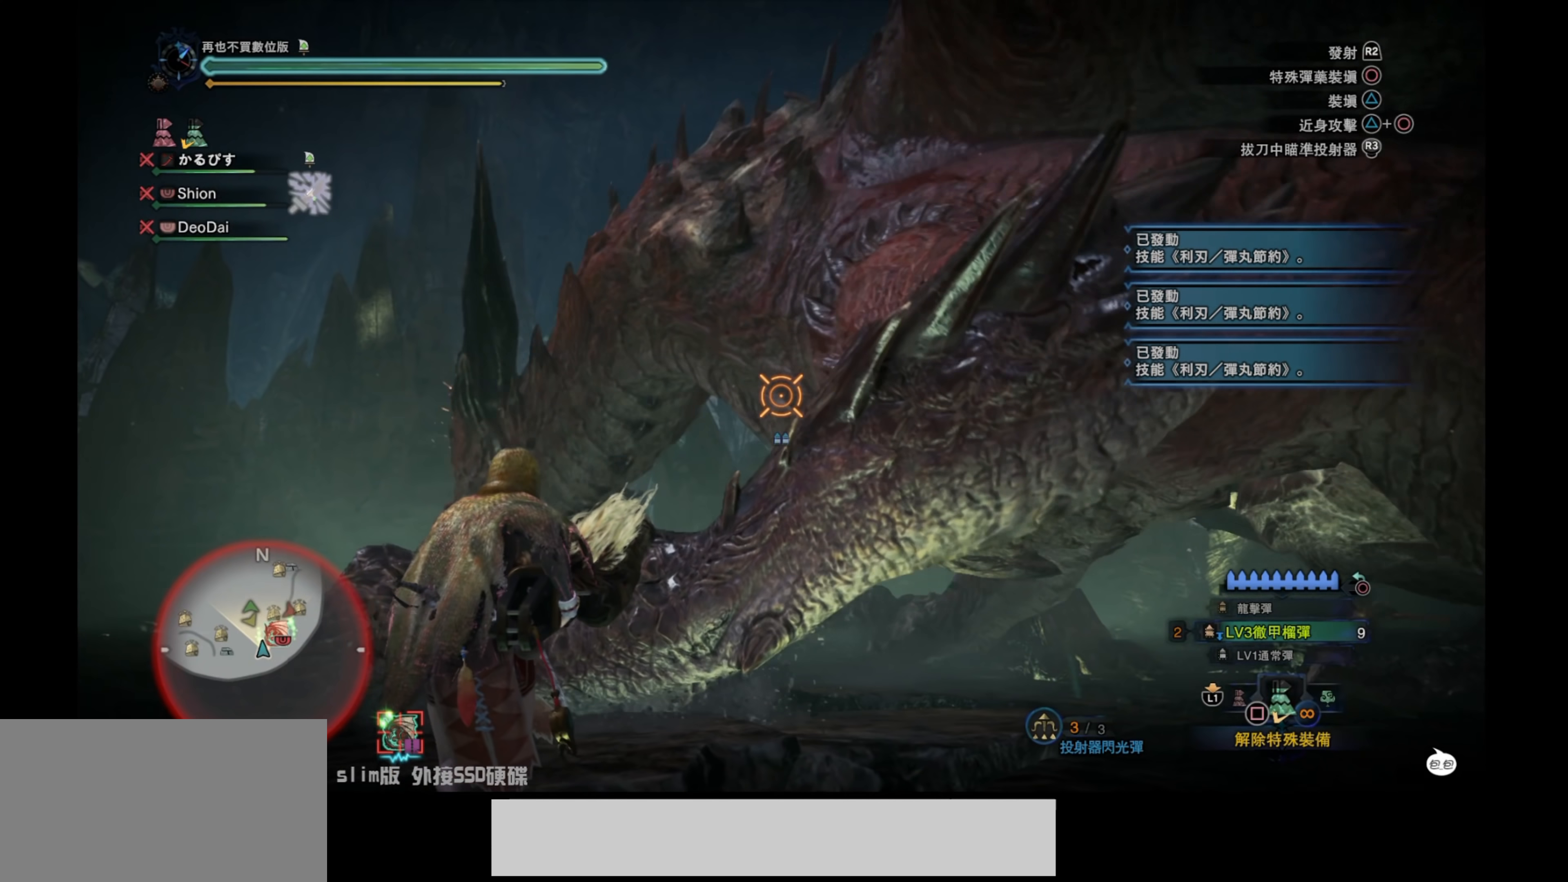
{"buttons": ["L2"], "left_stick": "left", "right_stick": "center", "events": [[67, "right_stick", "center"], [150, "right_stick", "down"], [200, "right_stick", "down-right"], [333, "right_stick", "up-right"], [400, "right_stick", "center"]]}
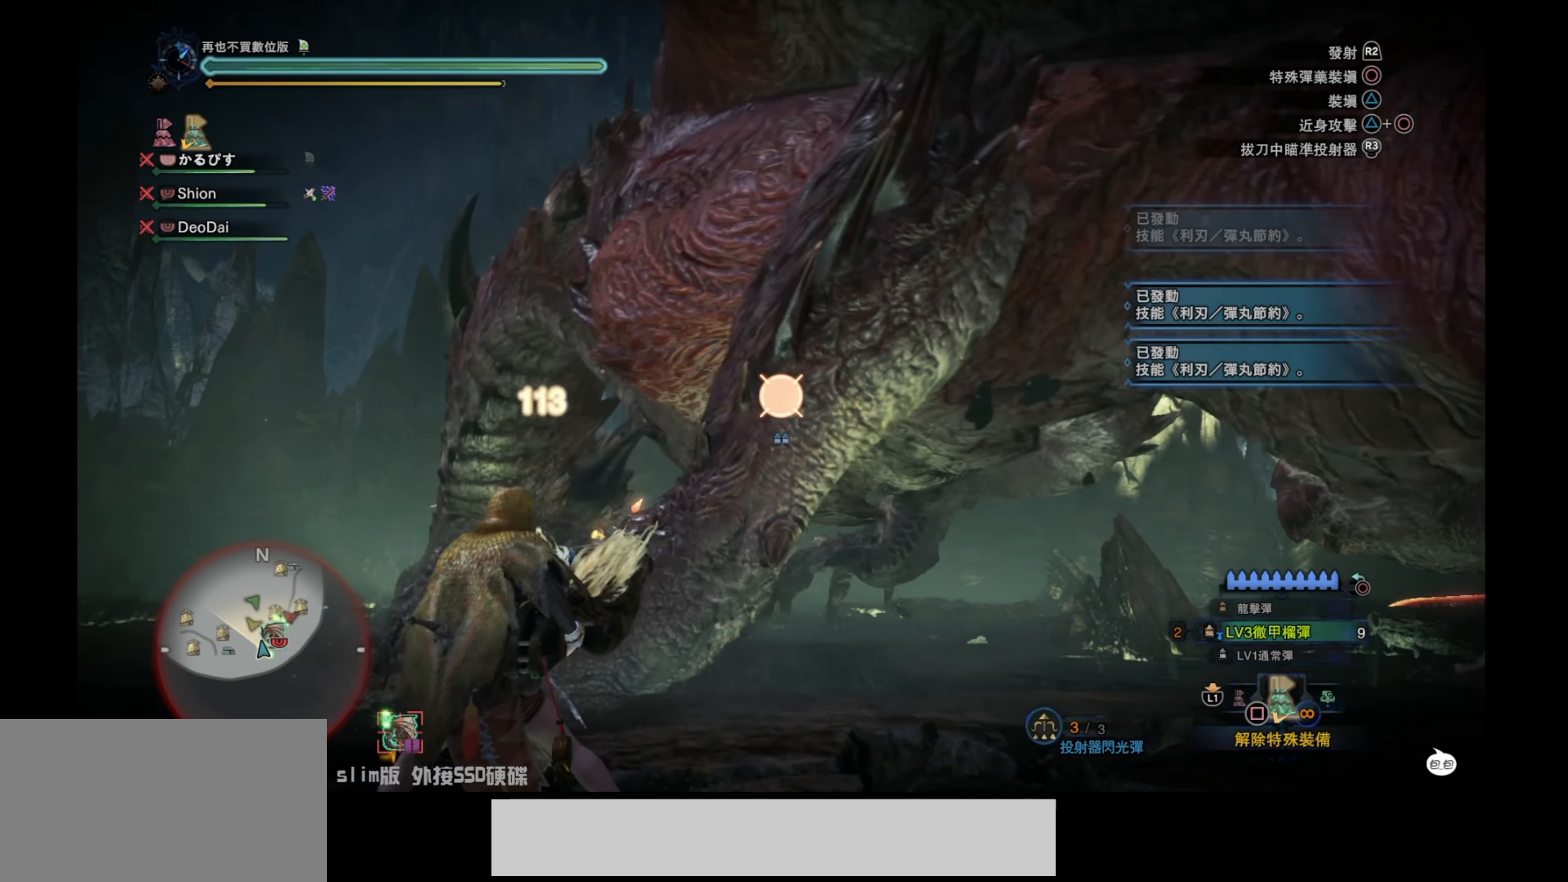
{"buttons": ["L2"], "left_stick": "up-left", "right_stick": "center", "events": [[17, "right_stick", "up-left"], [83, "right_stick", "left"], [200, "right_stick", "center"], [267, "right_stick", "up"], [317, "right_stick", "center"], [500, "left_stick", "up-left"]]}
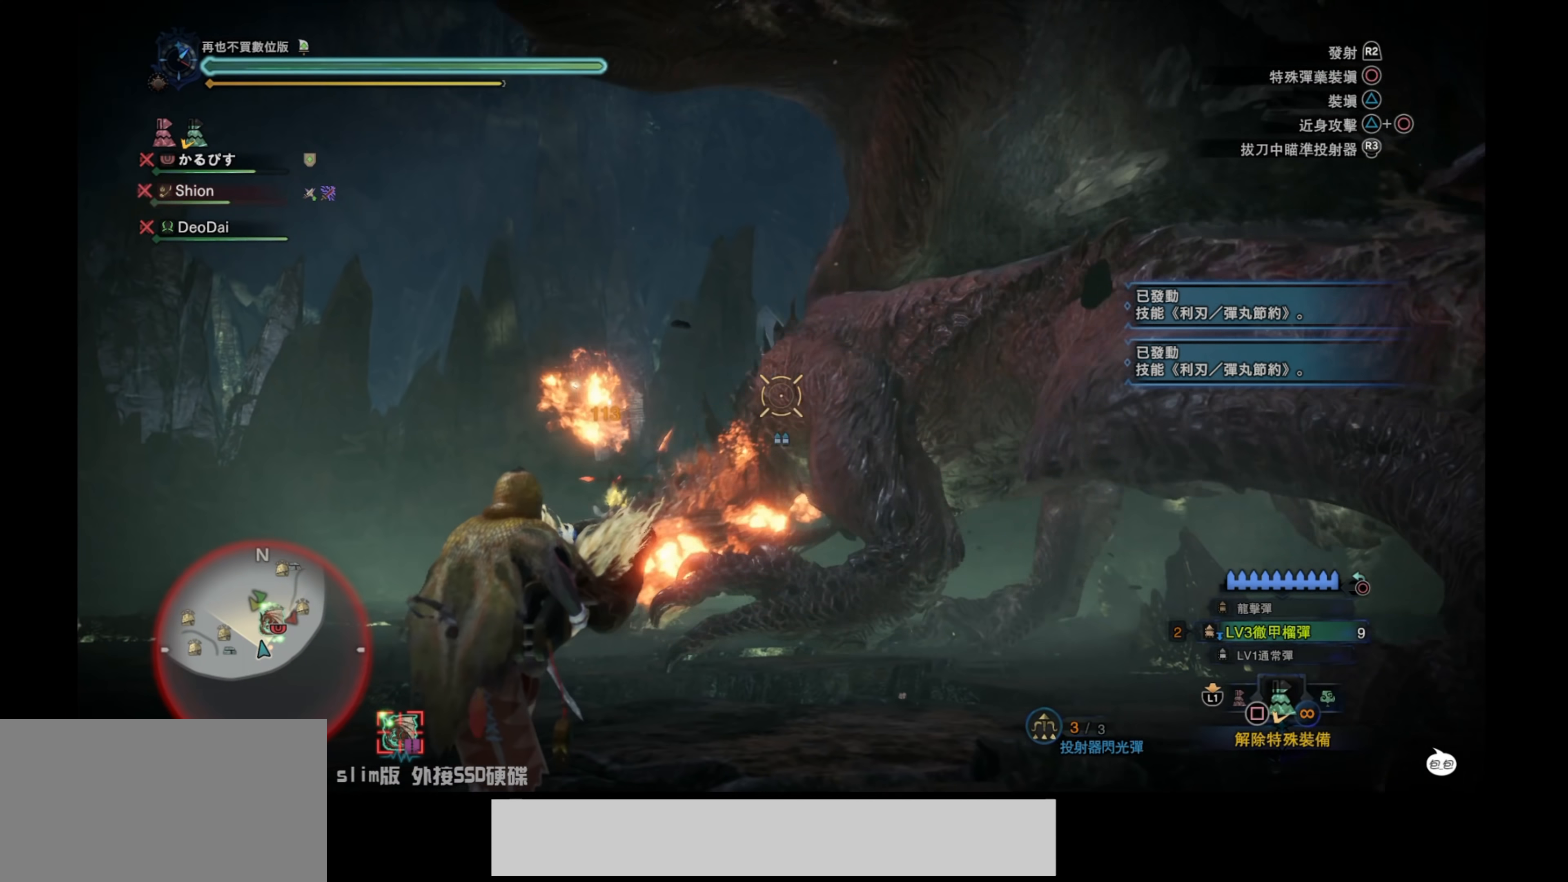
{"buttons": ["CROSS"], "left_stick": "up-left", "right_stick": "center", "events": [[267, "L2", "up"], [450, "CROSS", "down"]]}
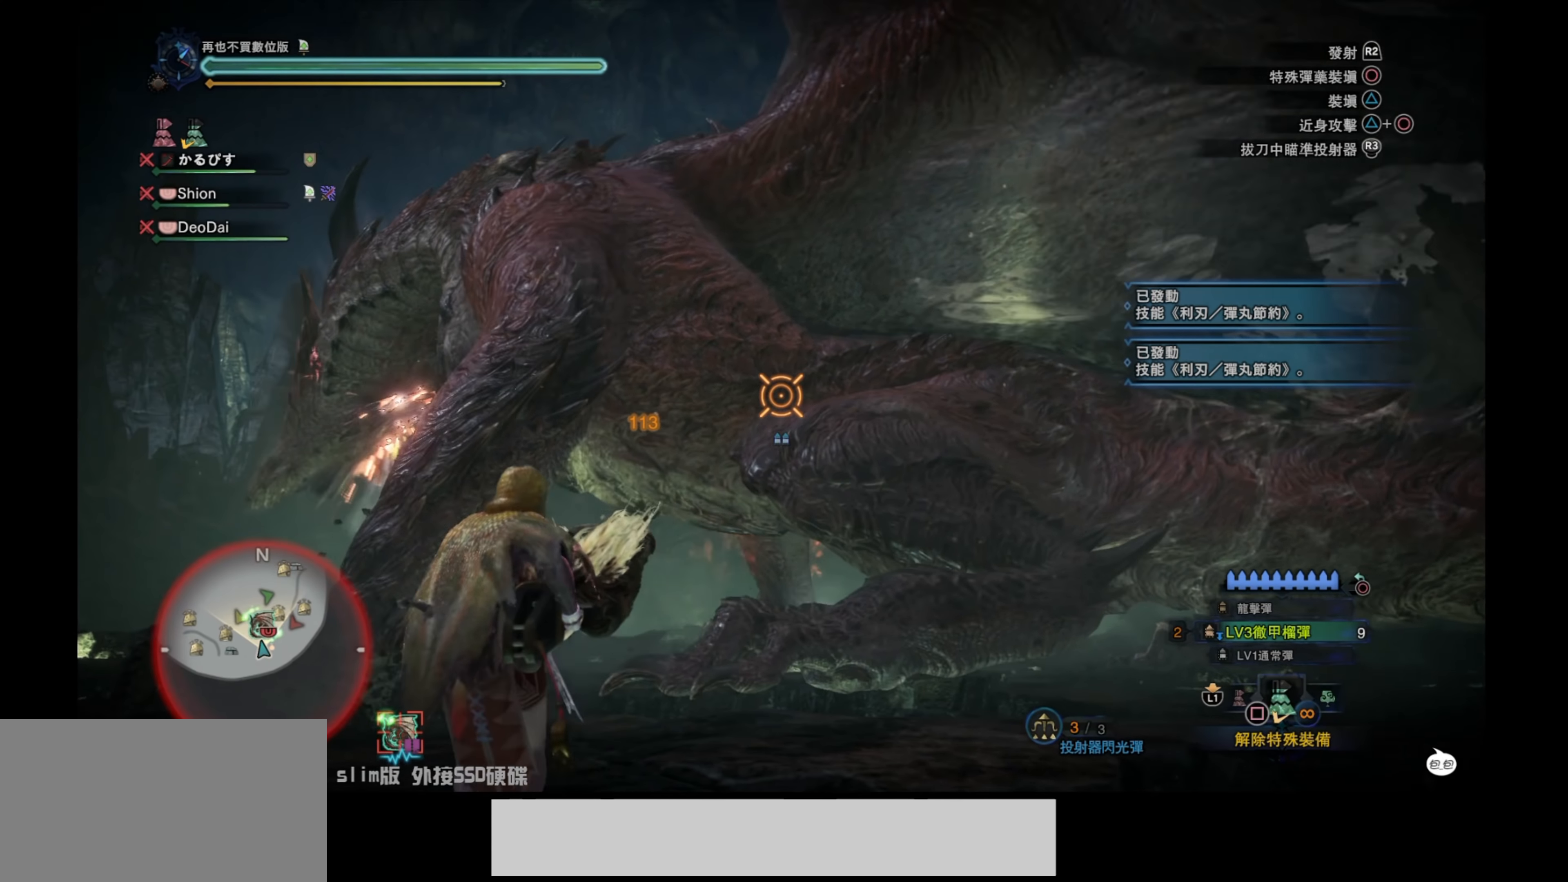
{"buttons": [], "left_stick": "up-left", "right_stick": "center", "events": [[83, "CROSS", "up"]]}
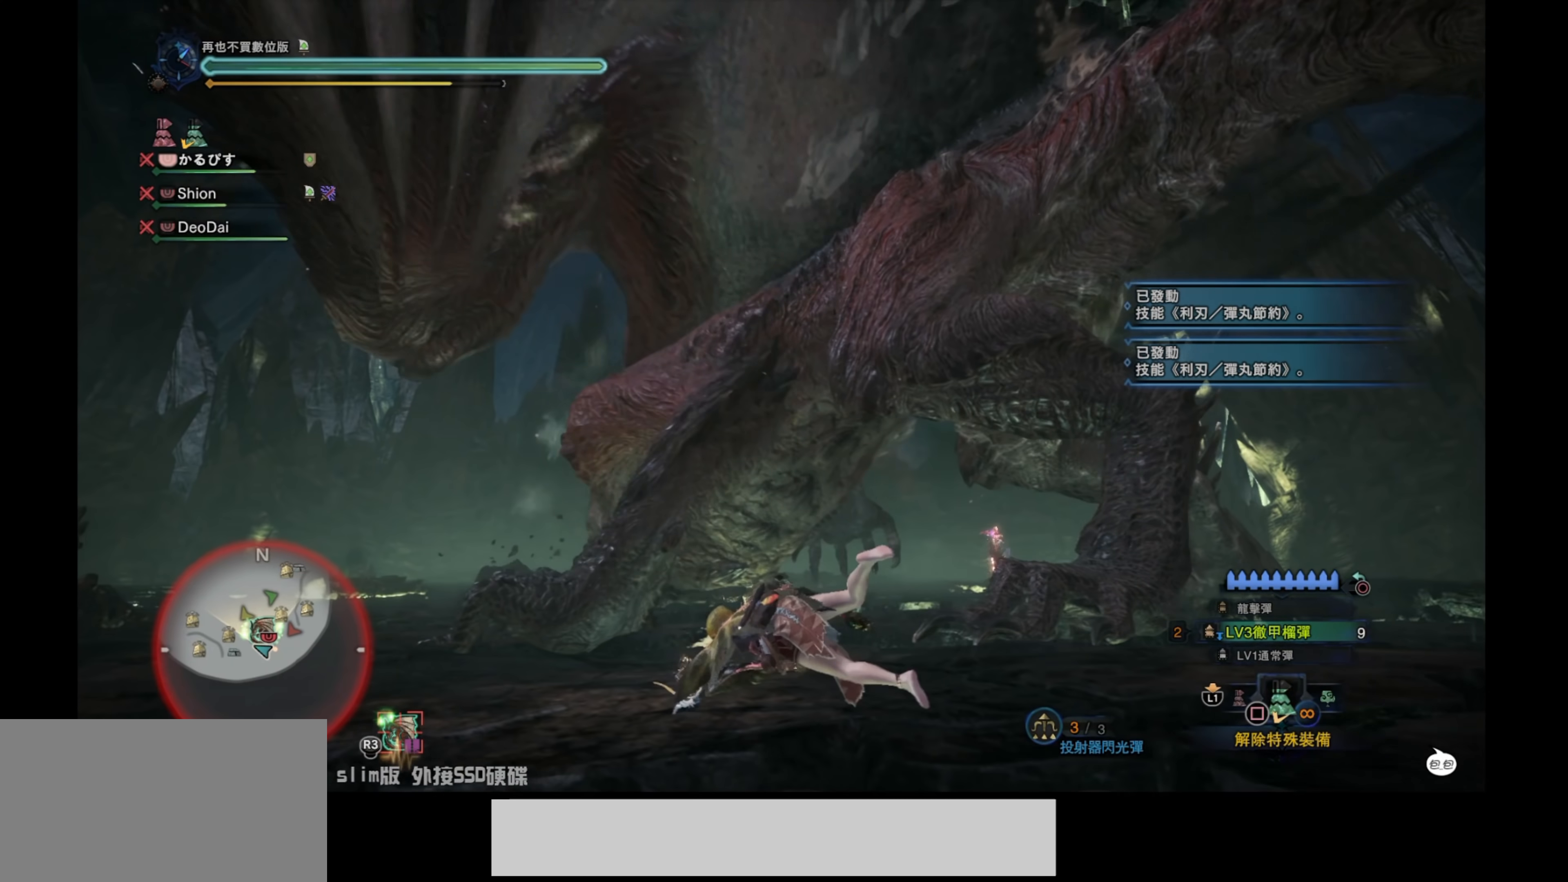
{"buttons": [], "left_stick": "up-left", "right_stick": "down-right", "events": [[350, "right_stick", "down-right"]]}
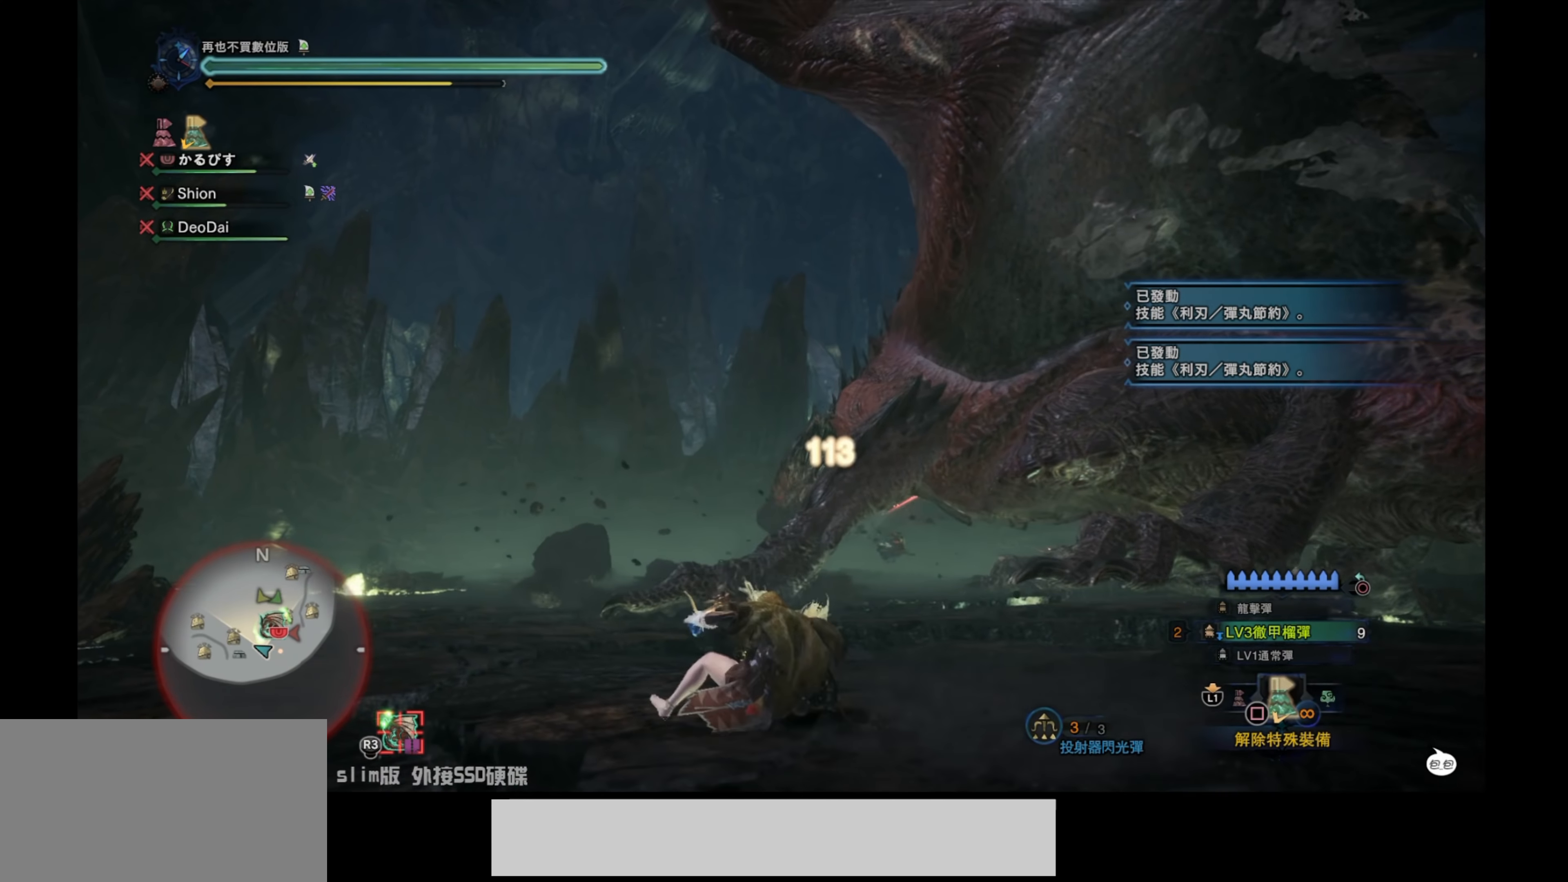
{"buttons": ["L2"], "left_stick": "up-left", "right_stick": "left", "events": [[133, "right_stick", "center"], [450, "right_stick", "left"], [500, "L2", "down"]]}
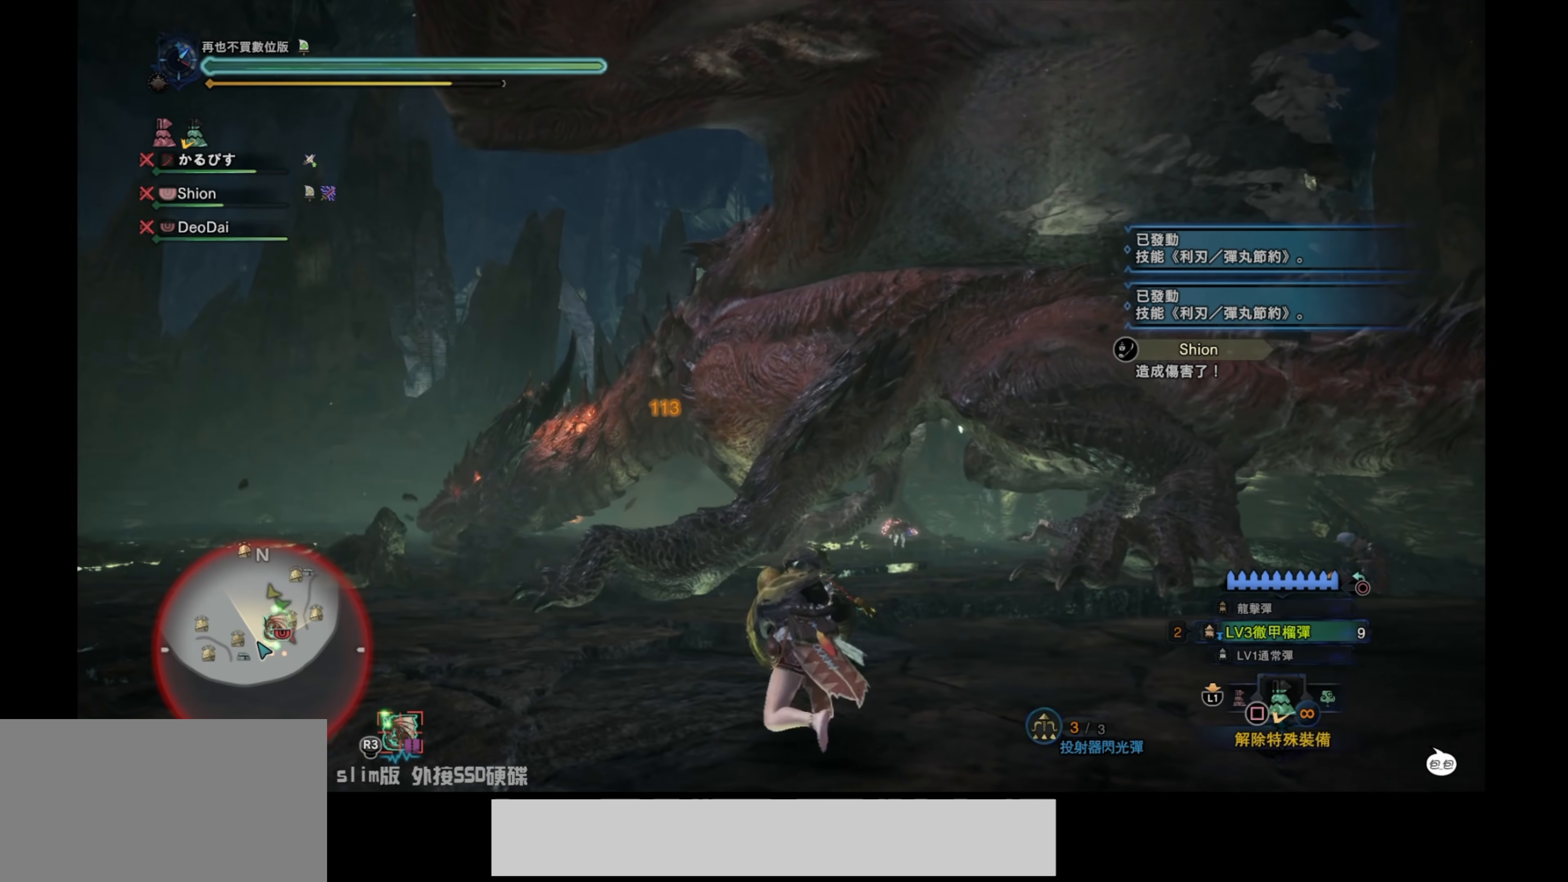
{"buttons": ["L2"], "left_stick": "up-left", "right_stick": "center", "events": [[200, "right_stick", "down-left"], [317, "right_stick", "center"]]}
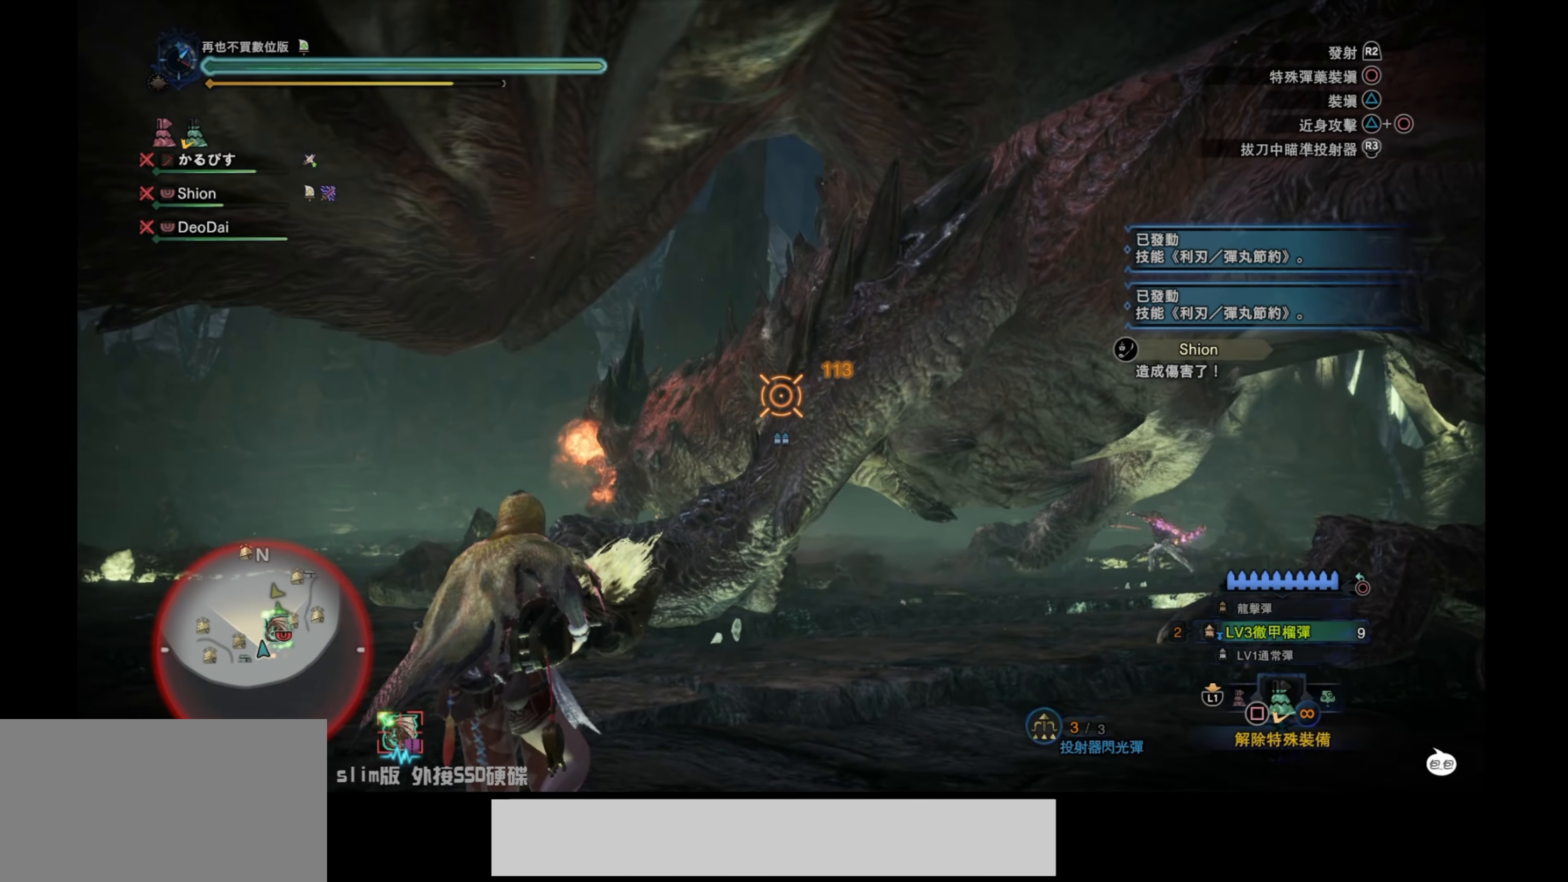
{"buttons": ["L2"], "left_stick": "up-left", "right_stick": "up-right", "events": [[34, "right_stick", "left"], [250, "right_stick", "center"], [350, "right_stick", "up-right"]]}
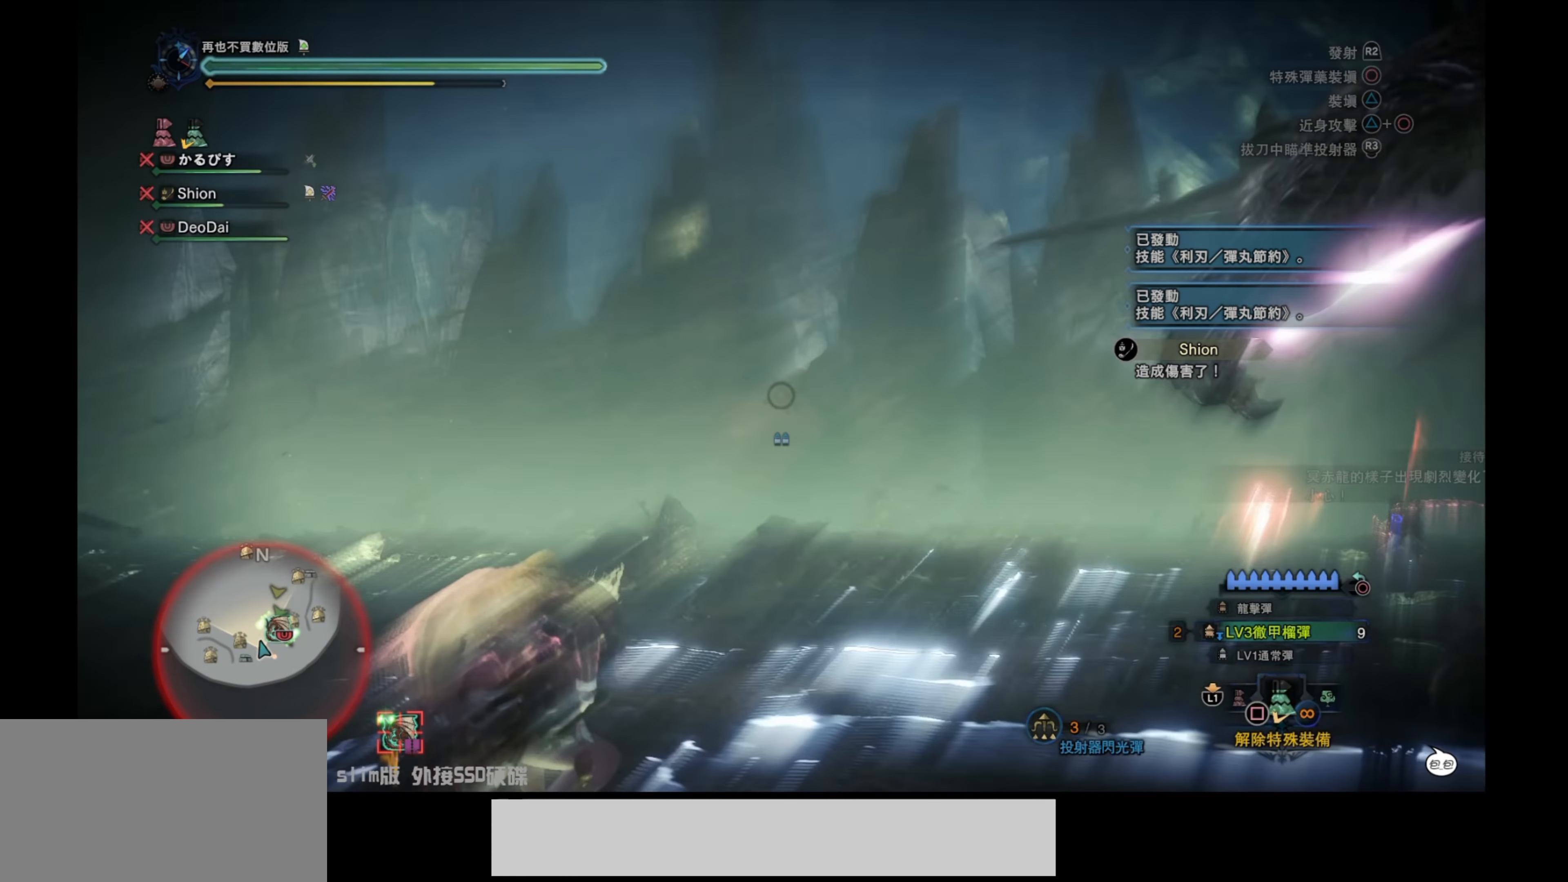
{"buttons": [], "left_stick": "center", "right_stick": "center", "events": [[100, "right_stick", "right"], [434, "right_stick", "center"], [484, "L2", "up"], [484, "left_stick", "center"]]}
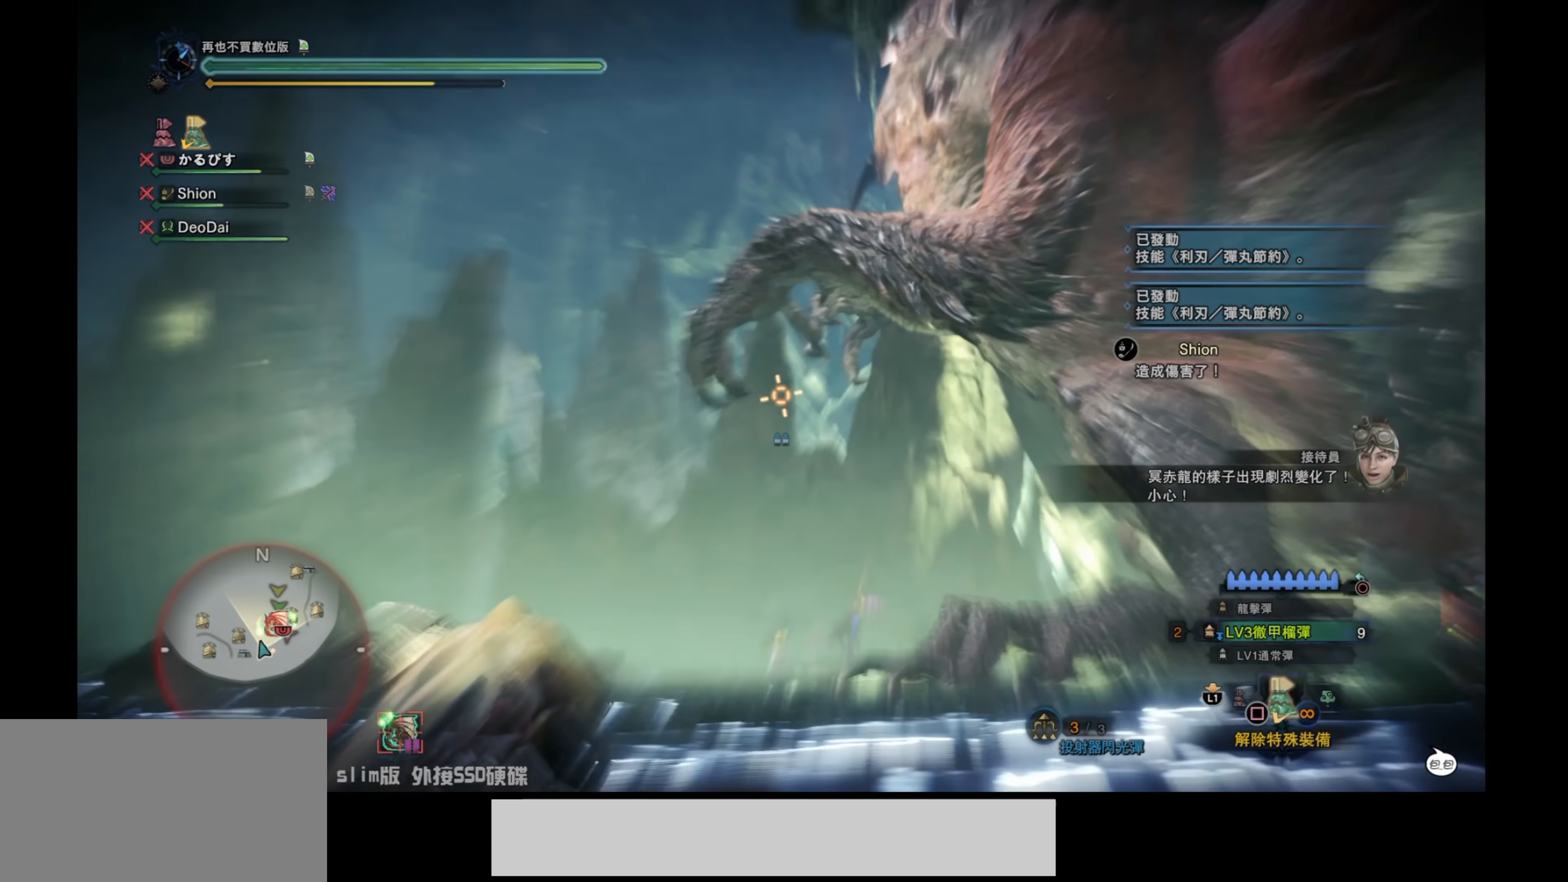
{"buttons": [], "left_stick": "center", "right_stick": "center", "events": []}